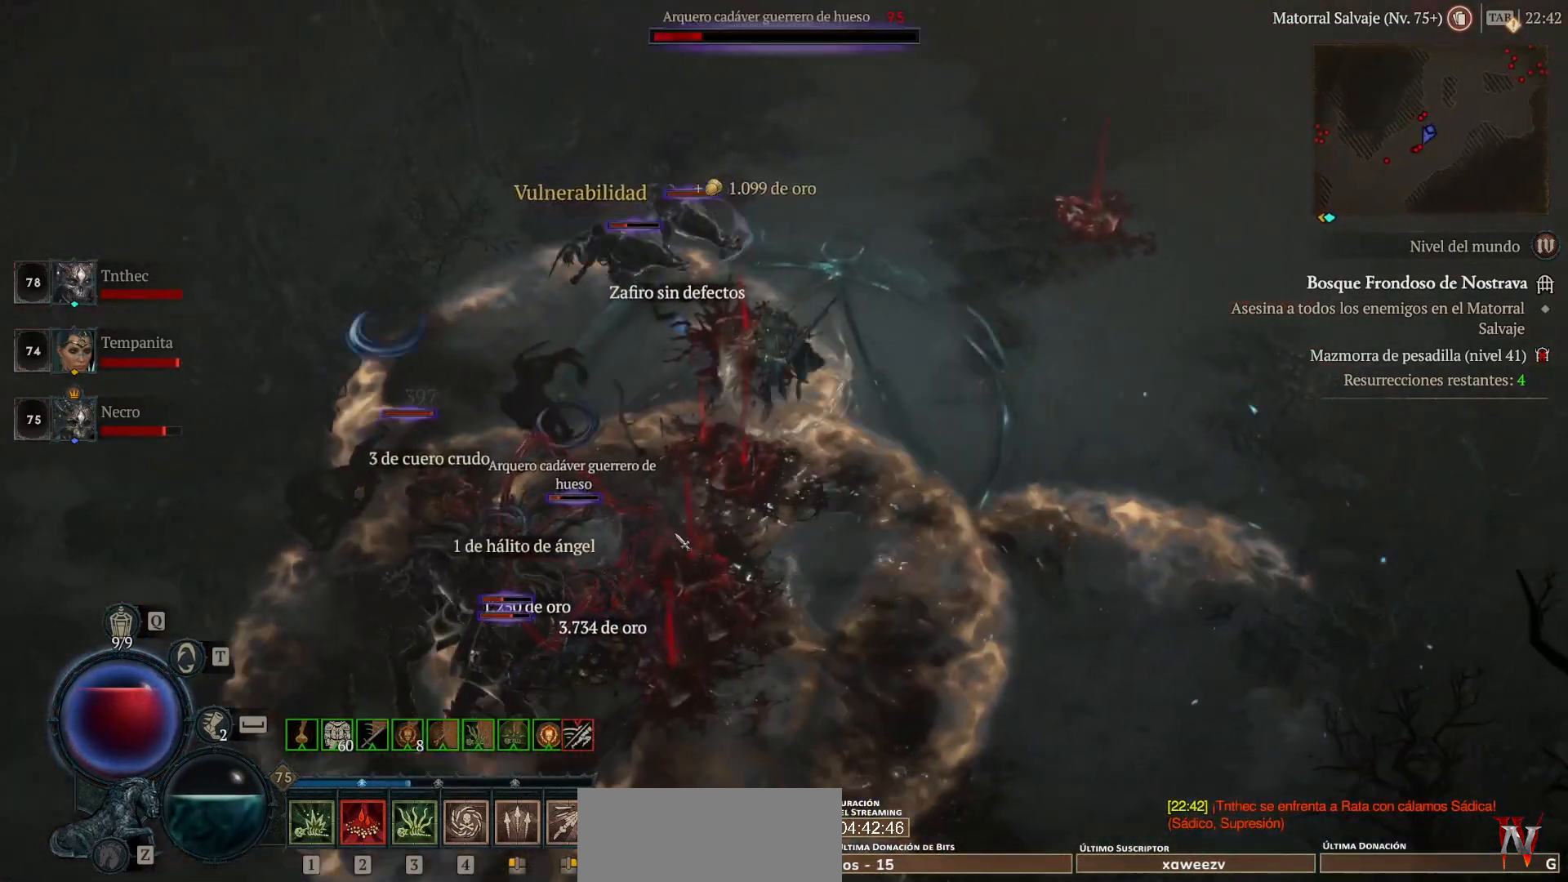
Gameplay with keyboard and mouse; each line is a JSON object with the keys and mouse buttons held at the frame after it. "events" lists presses ("down") and releases ("up") of "backspace", "caps_lock", "ctrl", "down", "left", "return", "right", "shift", "space", "tab", "up", "mouse_left", "mouse_wheel" and "mouse_right" between this image and that frame as [ms after this image, input, new state], when the widget could be followed in between. "mouse_left", "mouse_wheel", "mouse_right" = the "left", "wheel", "right" buttons of the "mouse" list. No other keys are recorded. "wheel" means that the mouse wheel is clicked or scrolled. Not read: mouse_move.
{"keys": [], "mouse": ["left"], "events": []}
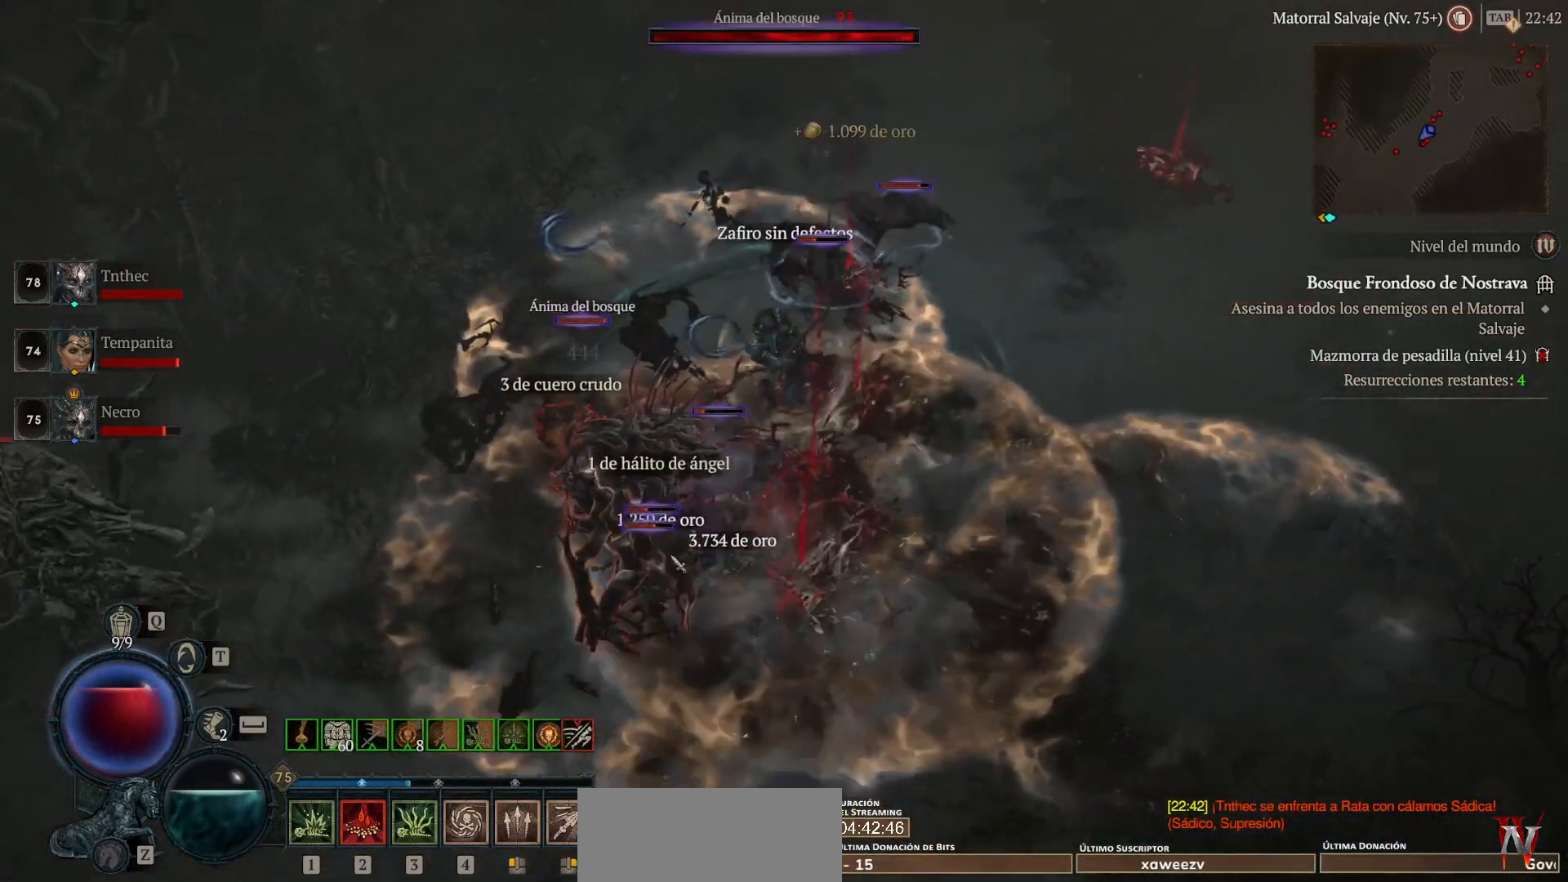
{"keys": [], "mouse": [], "events": [[440, "mouse_left", "up"]]}
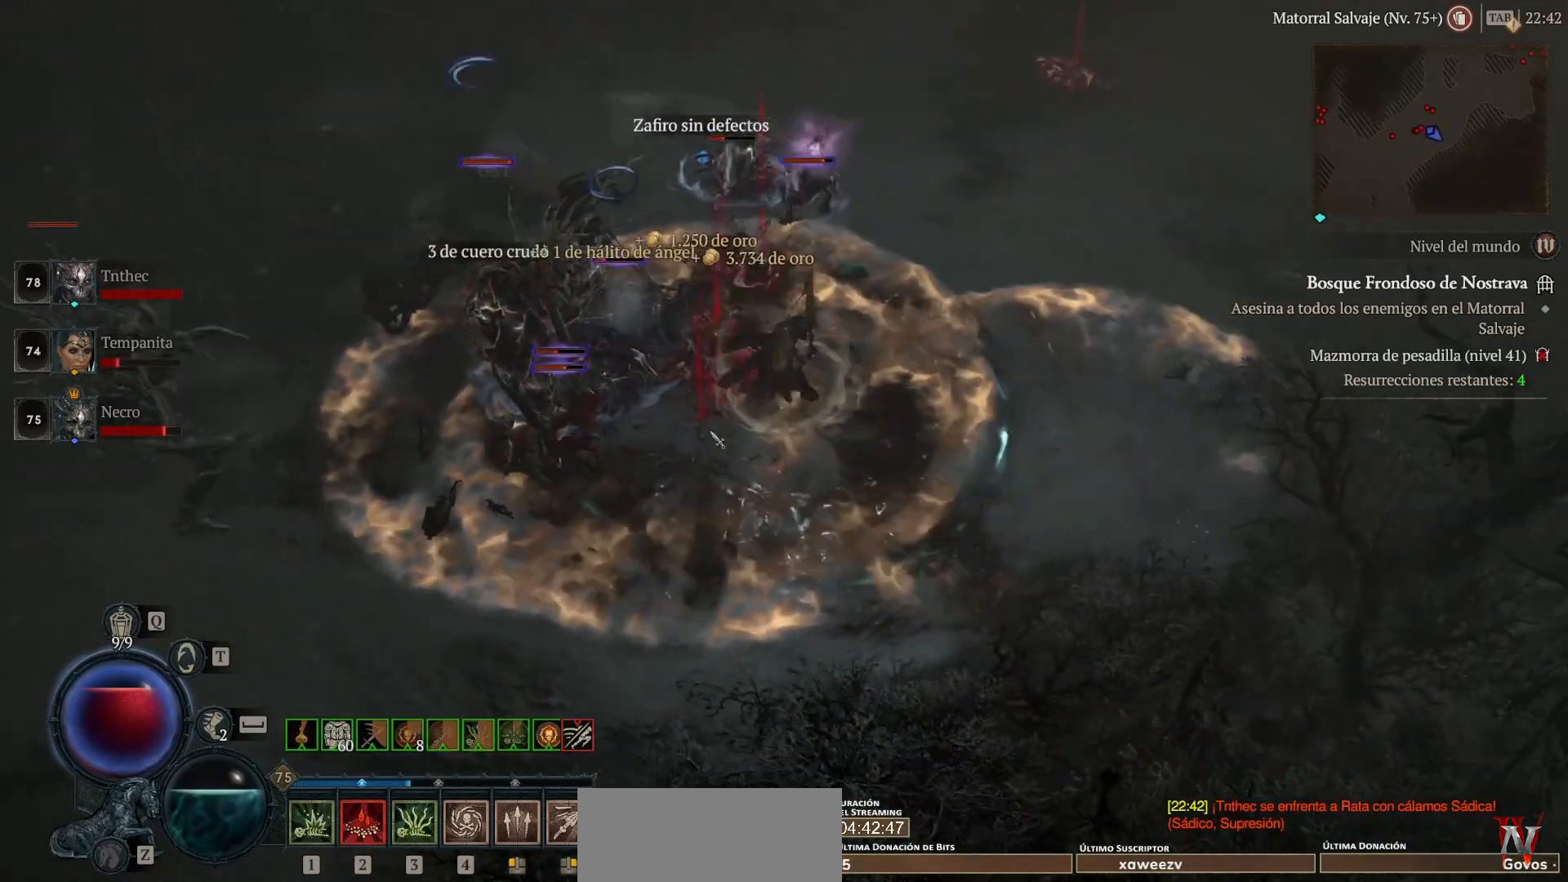
{"keys": [], "mouse": [], "events": [[40, "shift", "down"], [120, "mouse_right", "down"], [200, "shift", "up"], [280, "mouse_right", "up"], [360, "mouse_left", "down"], [480, "mouse_left", "up"]]}
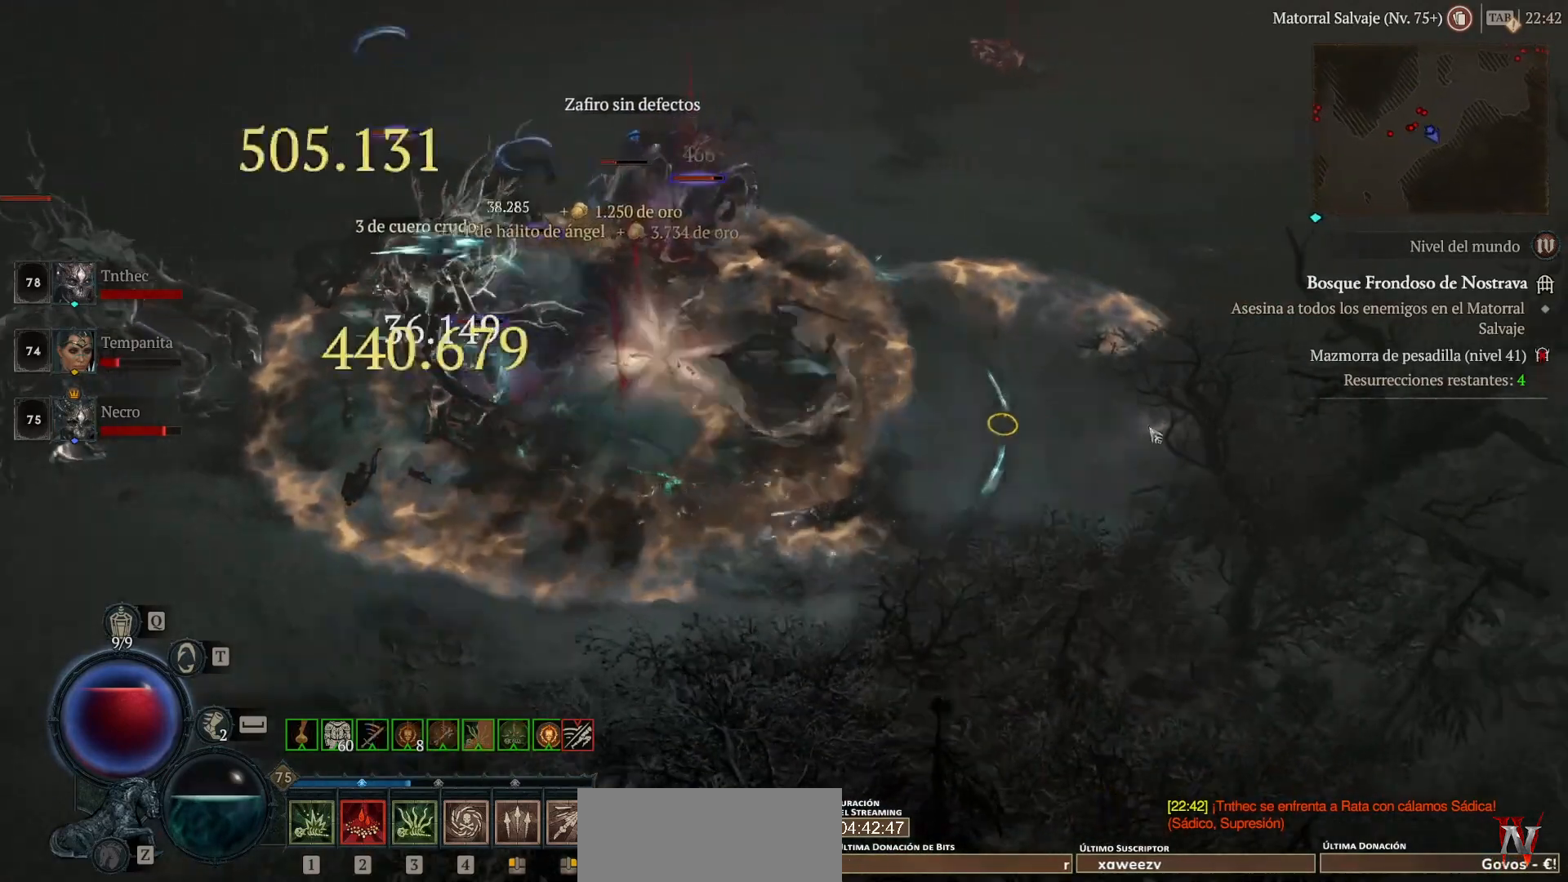
{"keys": ["shift"], "mouse": ["right"], "events": [[120, "shift", "down"], [200, "mouse_right", "down"], [320, "mouse_right", "up"], [480, "mouse_right", "down"]]}
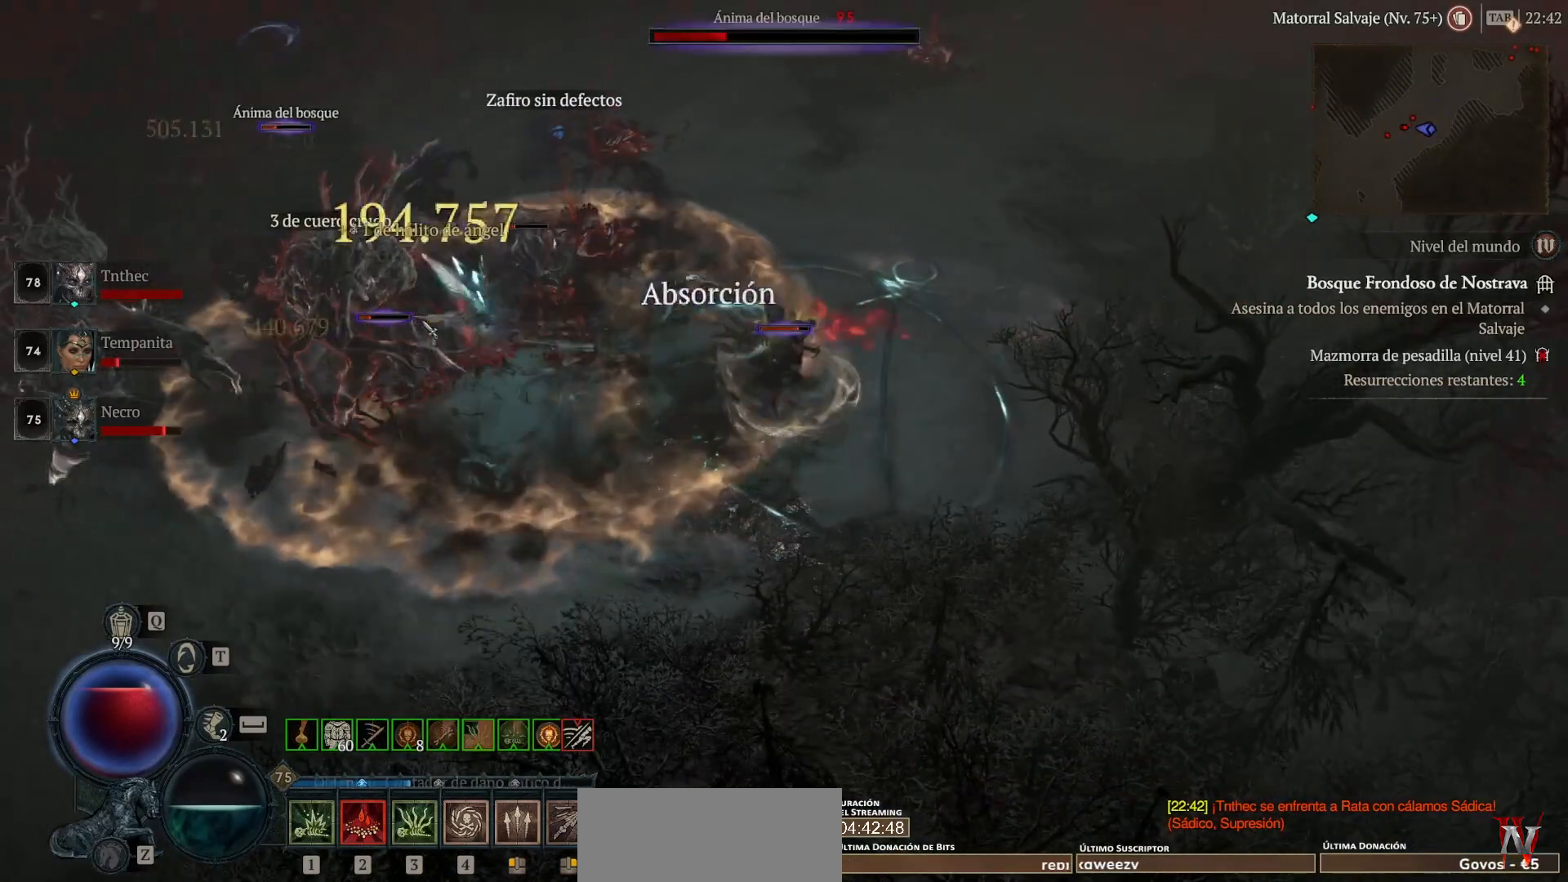
{"keys": ["shift"], "mouse": ["right"], "events": [[80, "mouse_right", "up"], [200, "mouse_right", "down"], [320, "mouse_right", "up"], [440, "mouse_right", "down"]]}
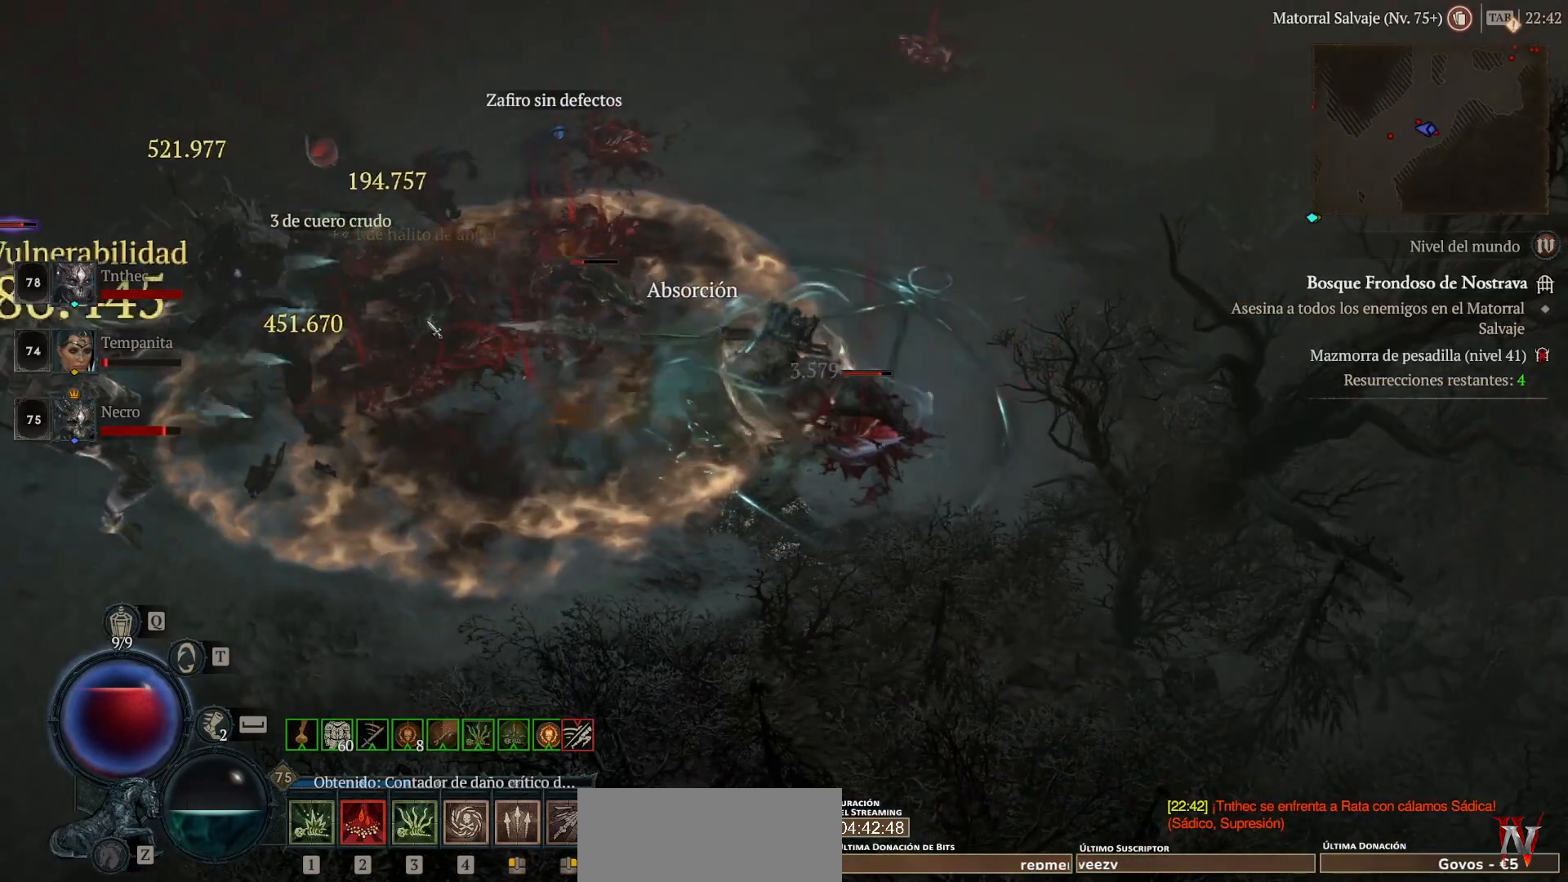
{"keys": [], "mouse": ["left"], "events": [[80, "mouse_right", "up"], [200, "shift", "up"], [400, "mouse_left", "down"]]}
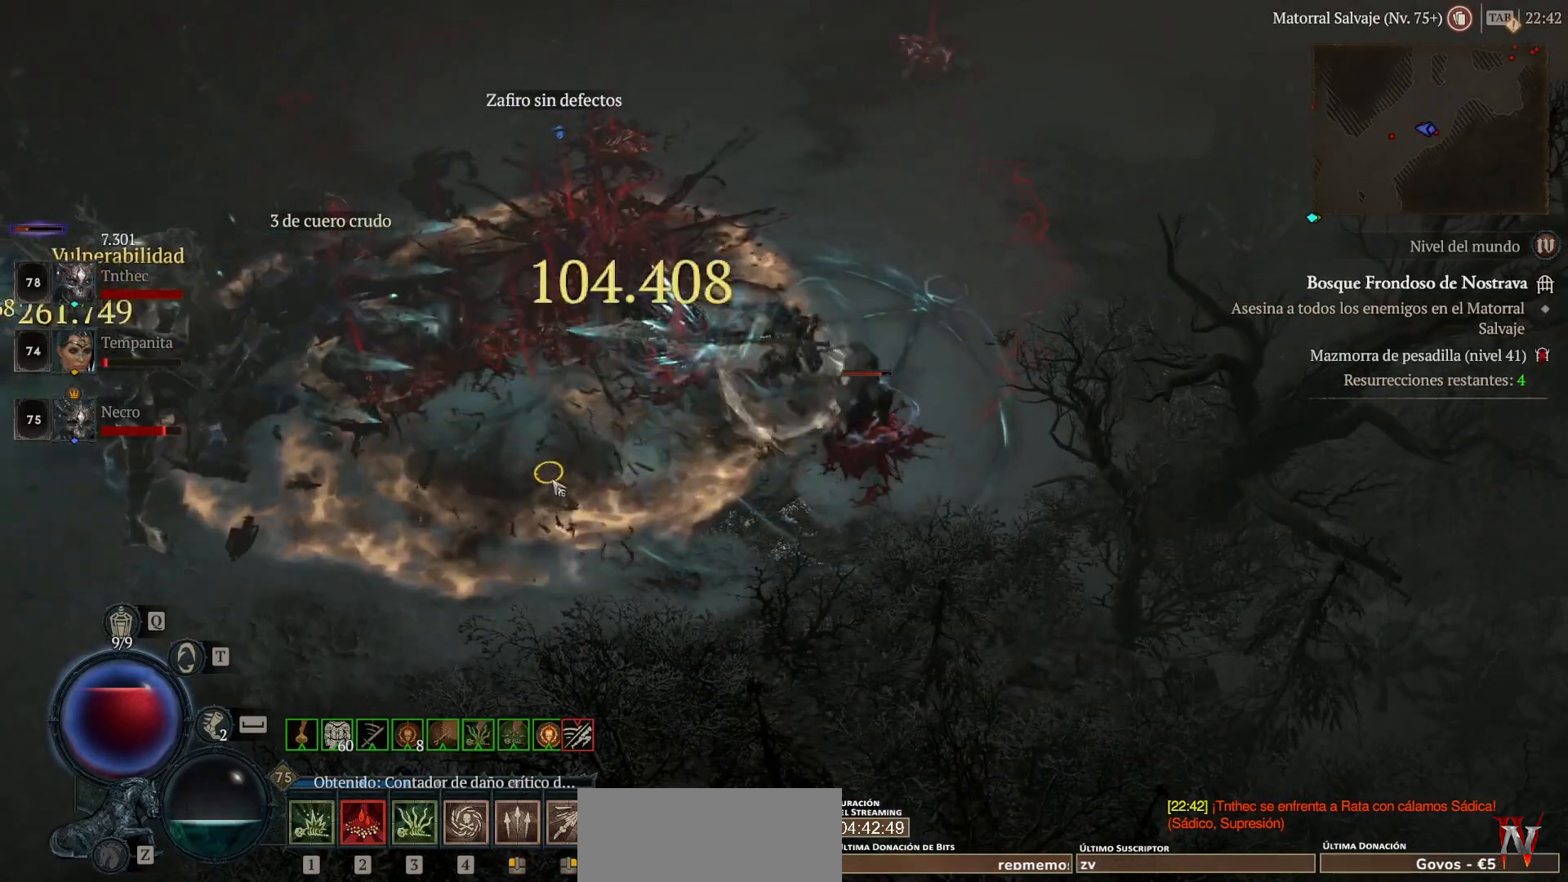
{"keys": [], "mouse": ["left"], "events": []}
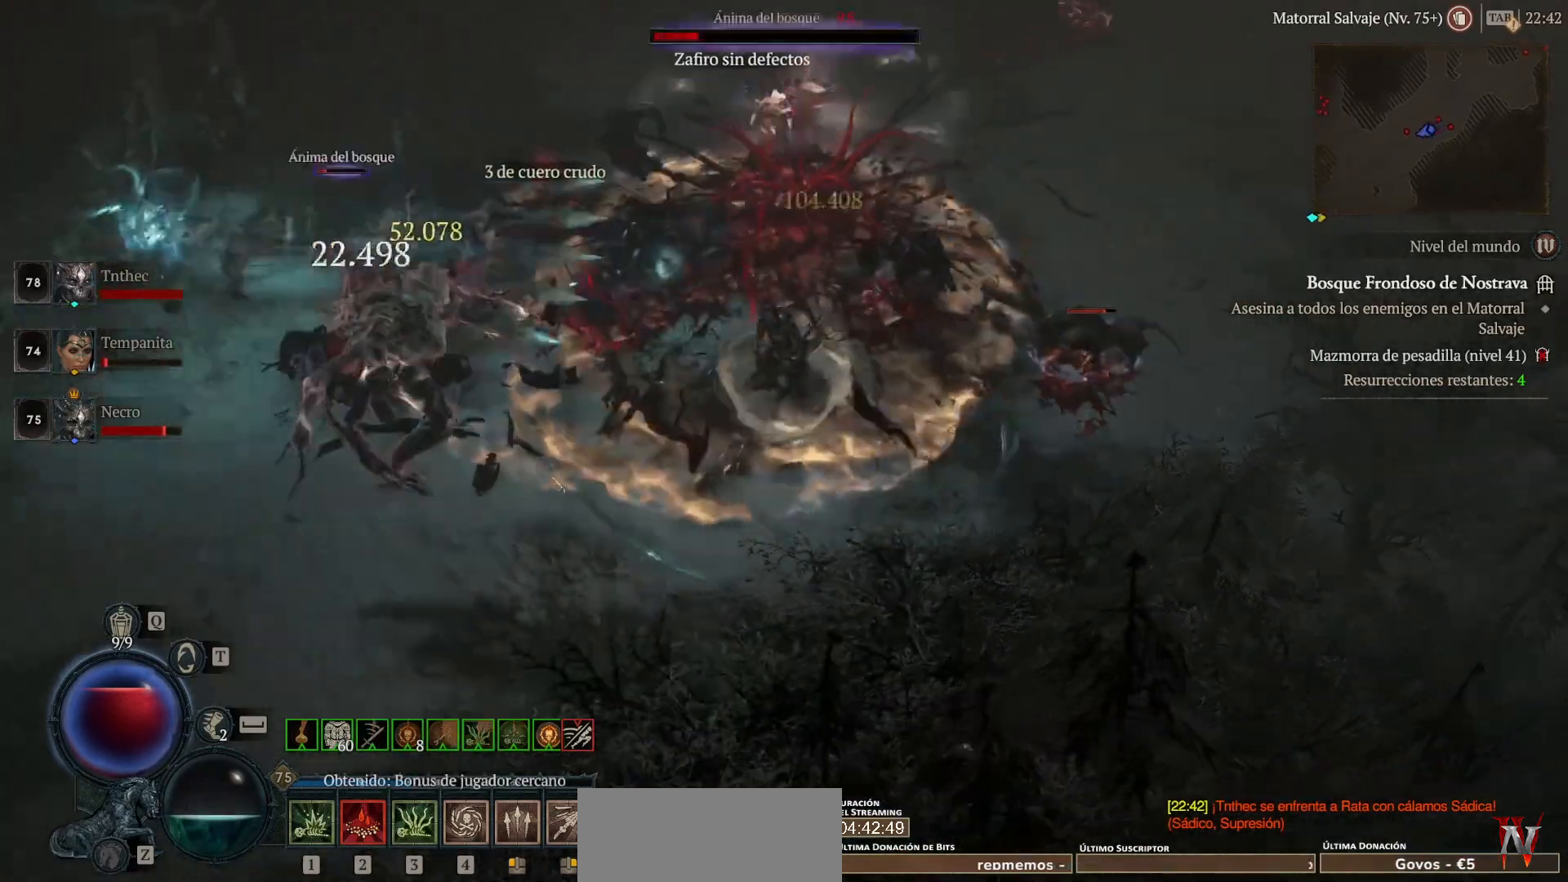
{"keys": [], "mouse": ["left"], "events": []}
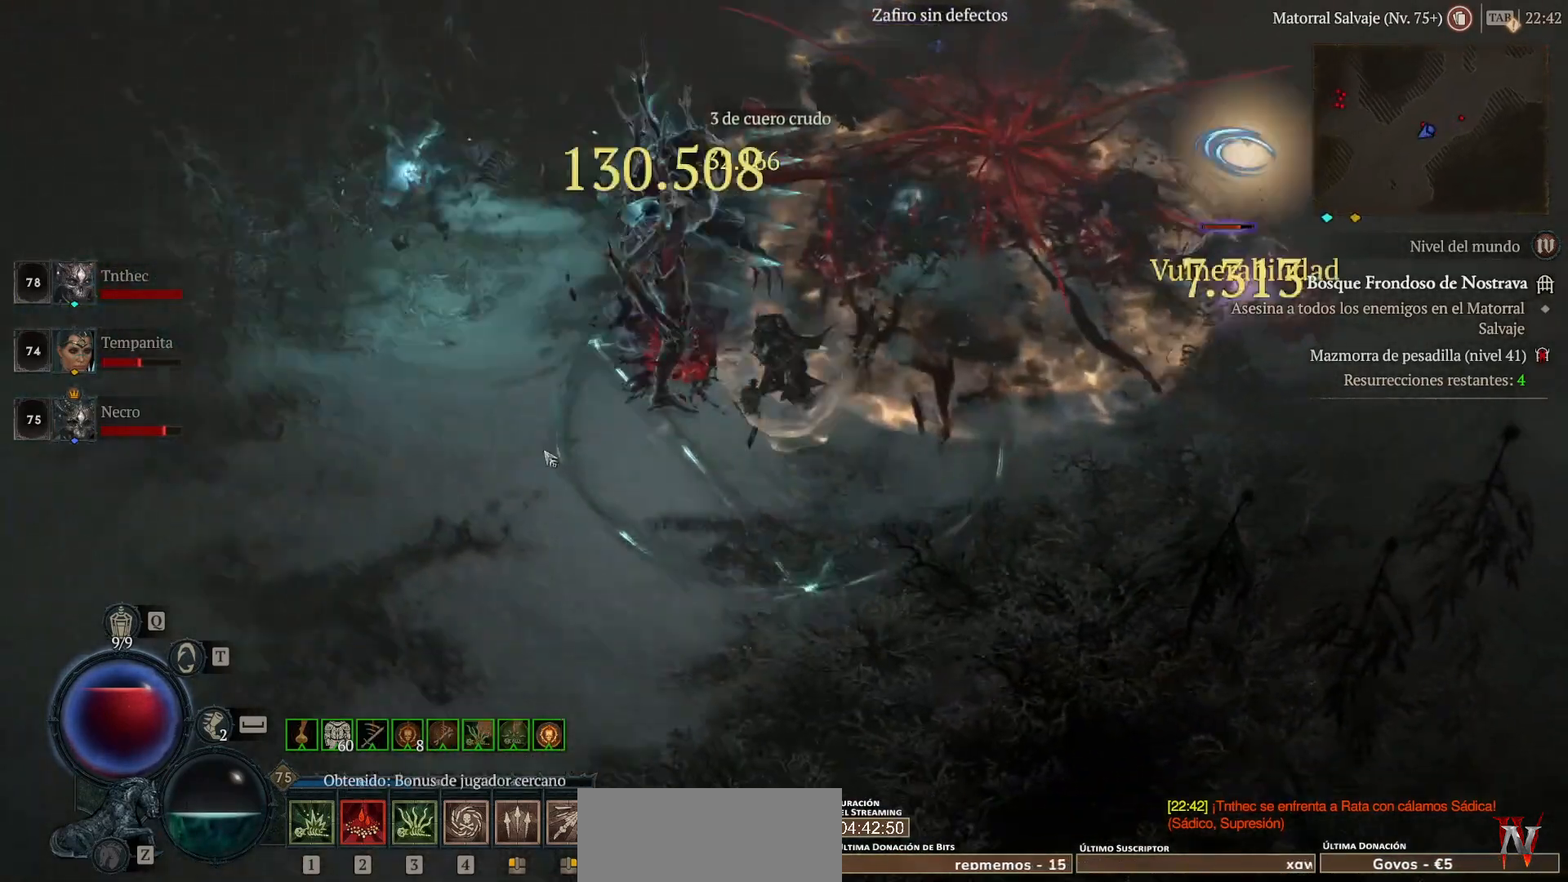
{"keys": [], "mouse": ["left"], "events": []}
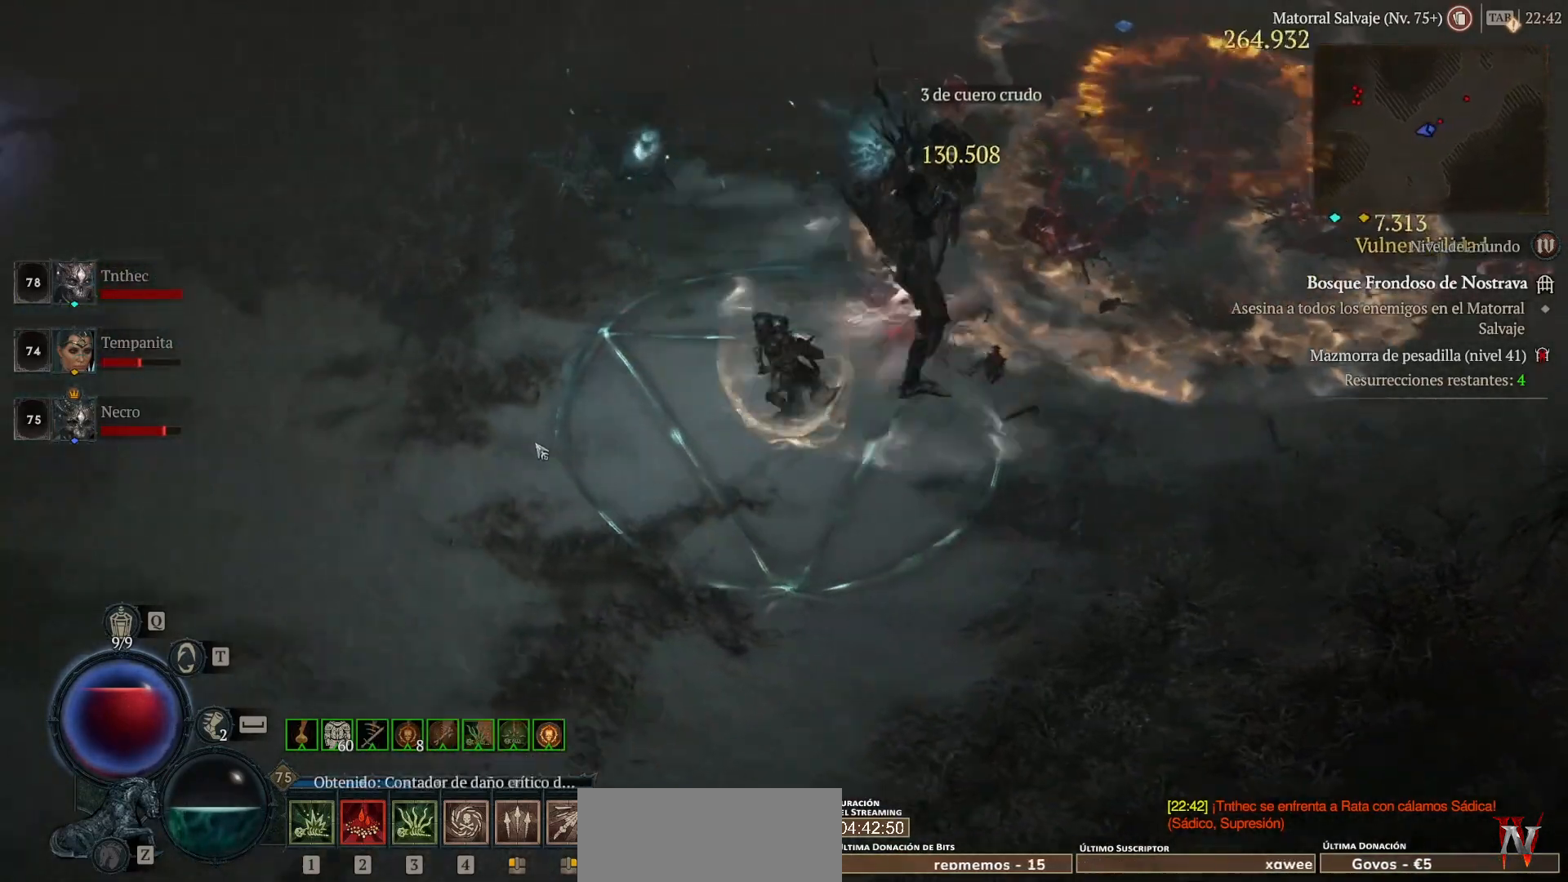
{"keys": [], "mouse": ["left"], "events": []}
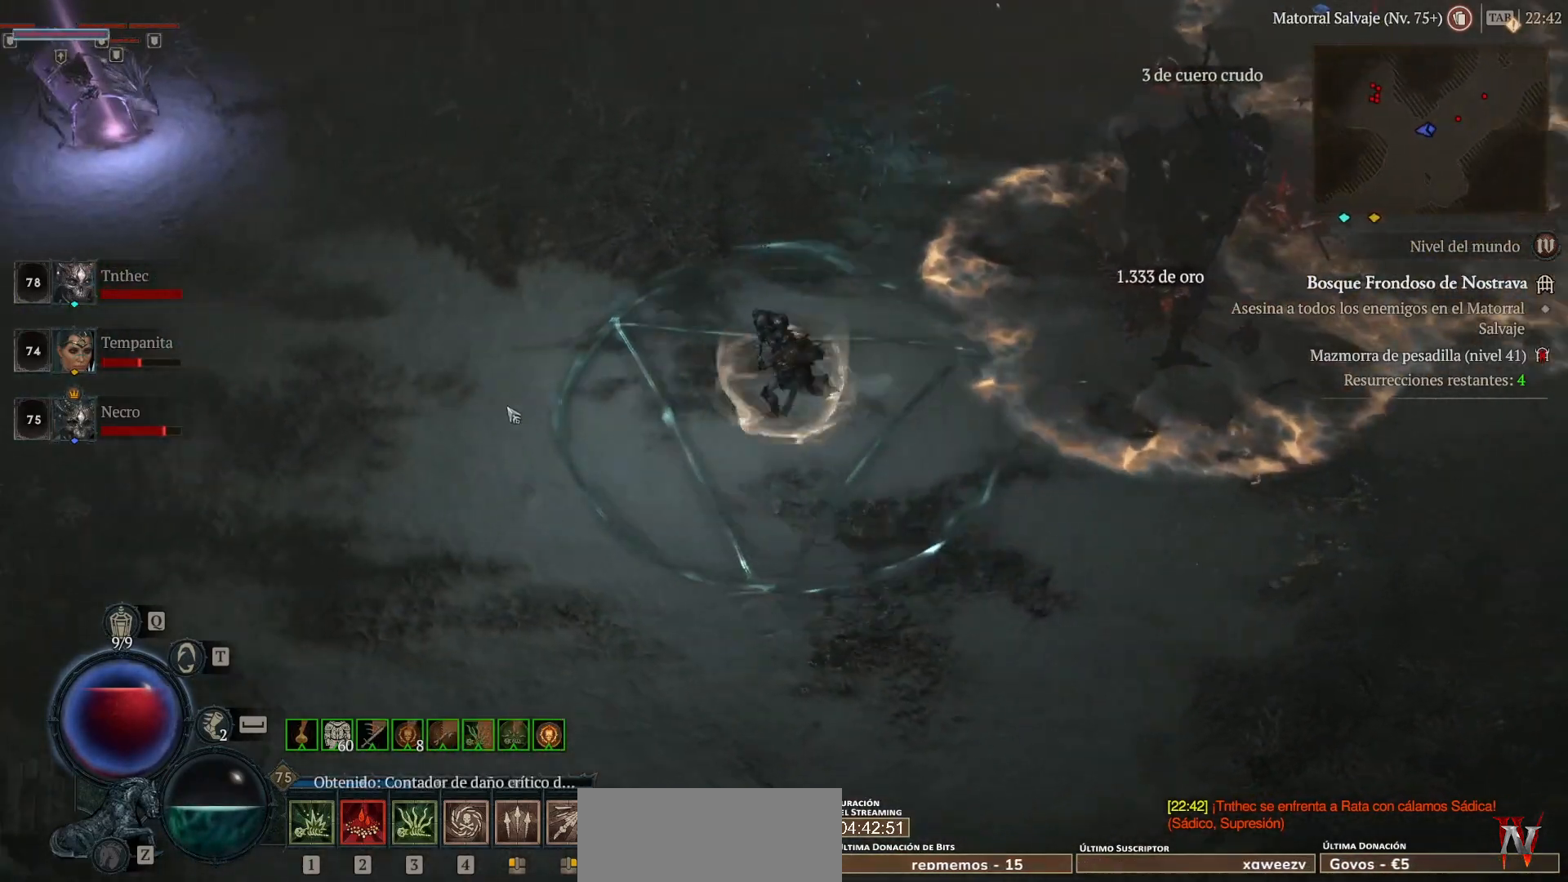
{"keys": [], "mouse": ["left"], "events": []}
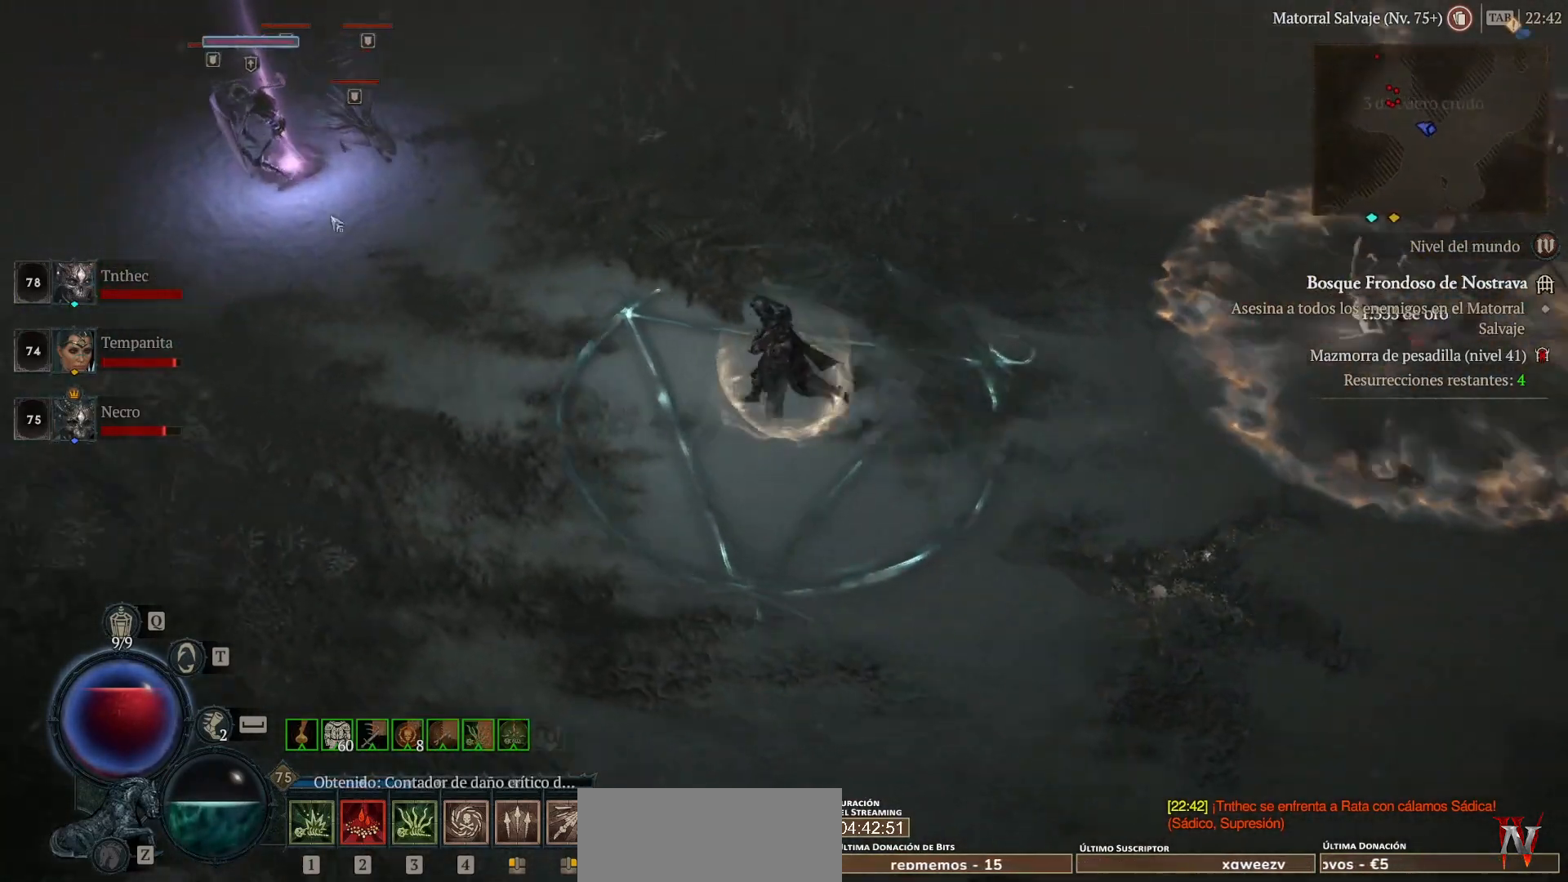
{"keys": ["shift"], "mouse": ["right"], "events": [[40, "mouse_left", "up"], [80, "shift", "down"], [120, "mouse_right", "down"], [320, "mouse_right", "up"], [400, "mouse_right", "down"]]}
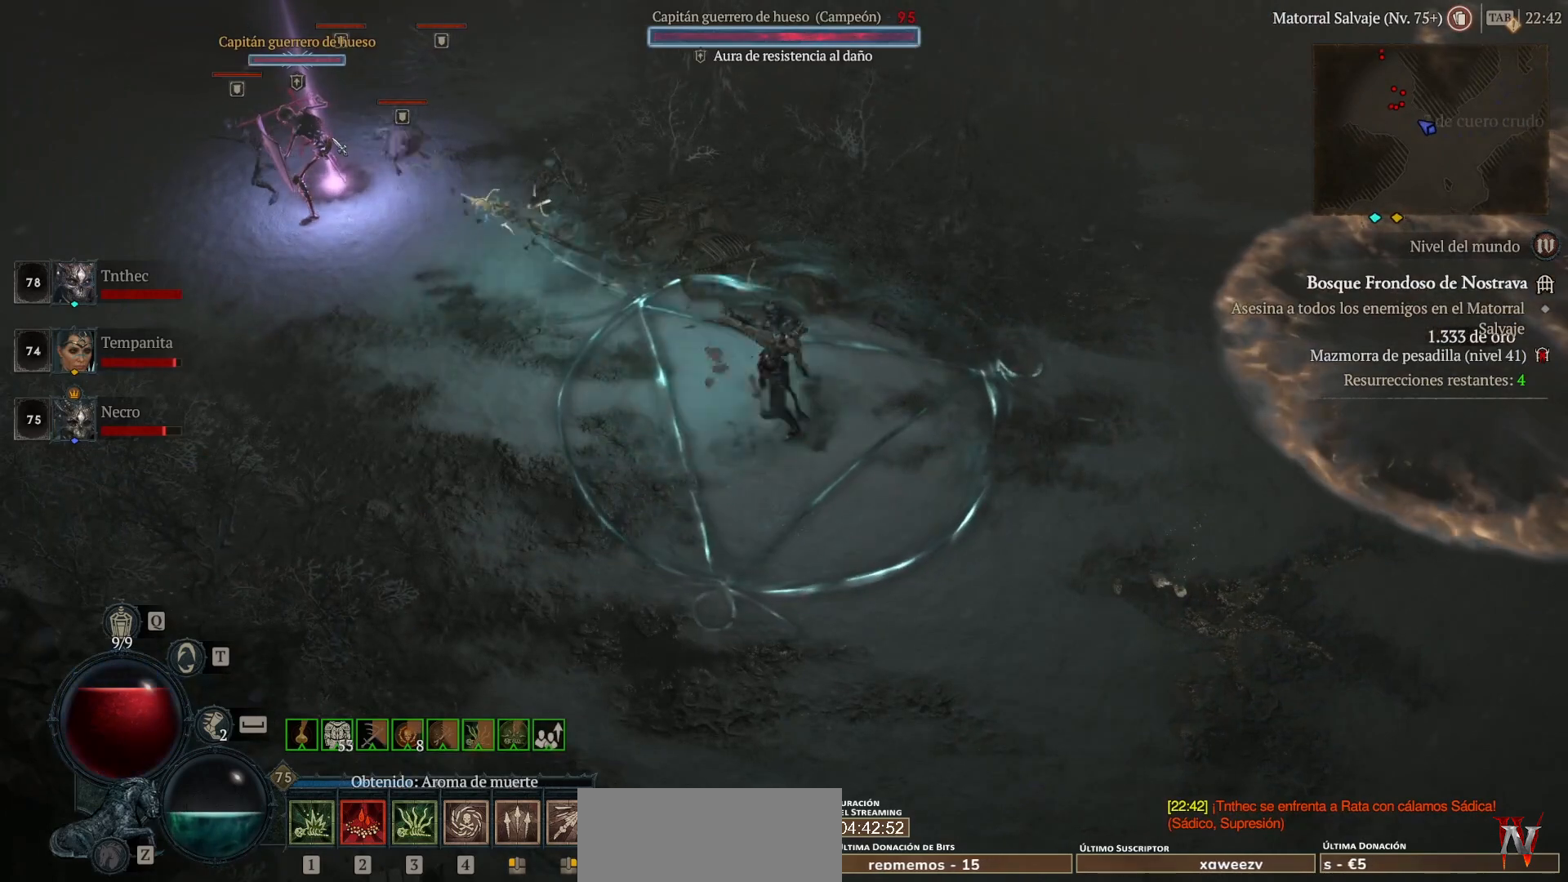
{"keys": ["shift"], "mouse": ["right"], "events": [[40, "mouse_right", "up"], [200, "mouse_right", "down"], [280, "mouse_right", "up"], [360, "mouse_right", "down"]]}
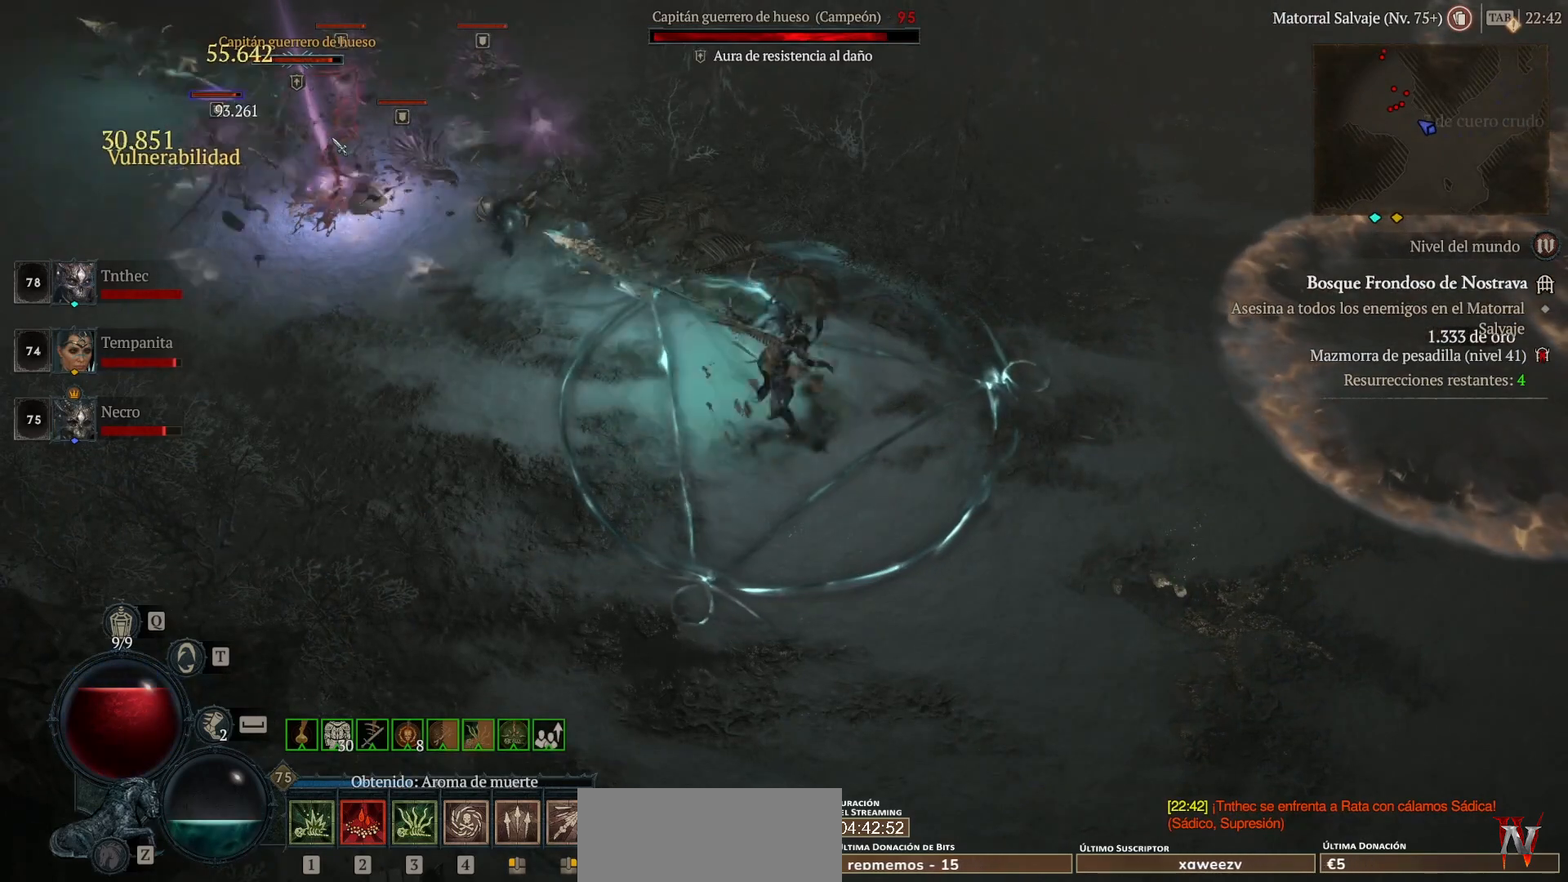
{"keys": ["shift"], "mouse": ["right"], "events": [[40, "mouse_right", "up"], [120, "mouse_right", "down"], [200, "mouse_right", "up"], [320, "mouse_right", "down"], [440, "mouse_right", "up"], [520, "mouse_right", "down"]]}
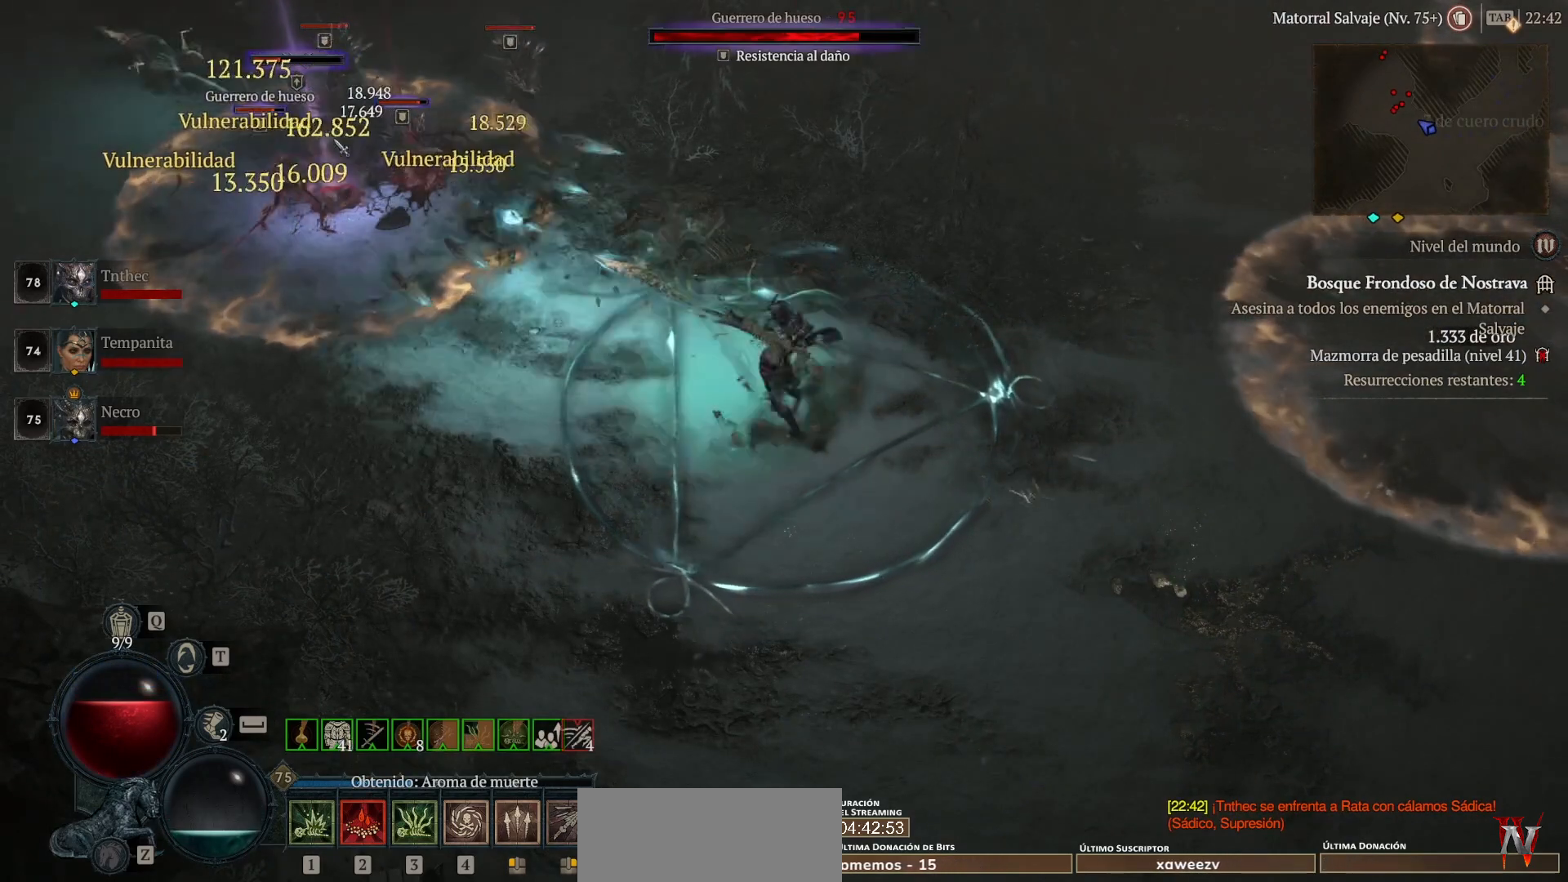
{"keys": [], "mouse": ["left"], "events": [[120, "mouse_right", "up"], [160, "shift", "up"], [360, "mouse_left", "down"]]}
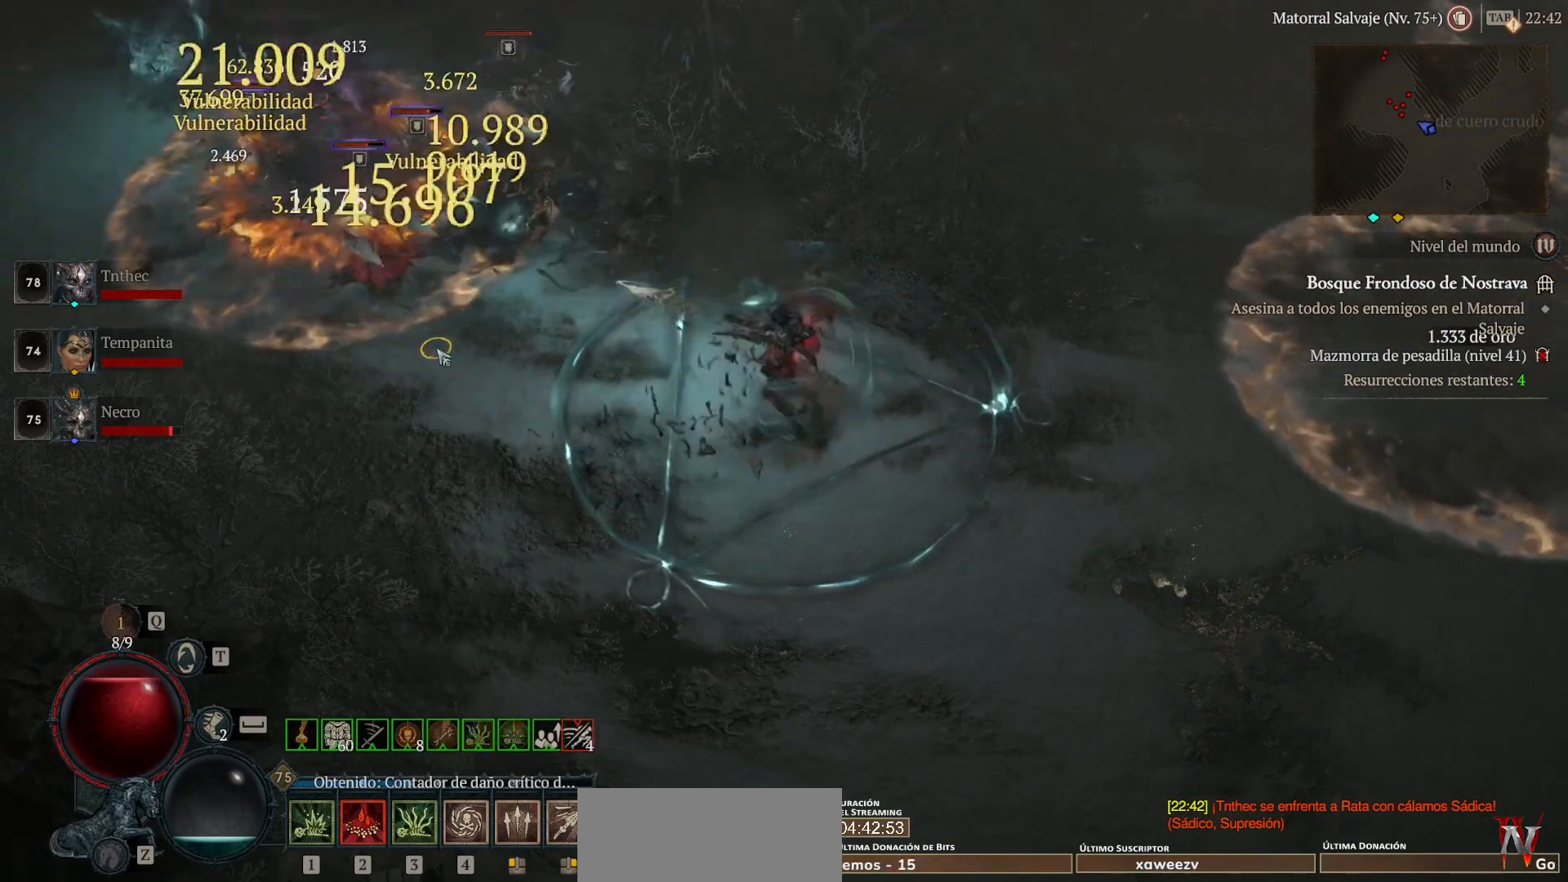
{"keys": [], "mouse": ["left"], "events": []}
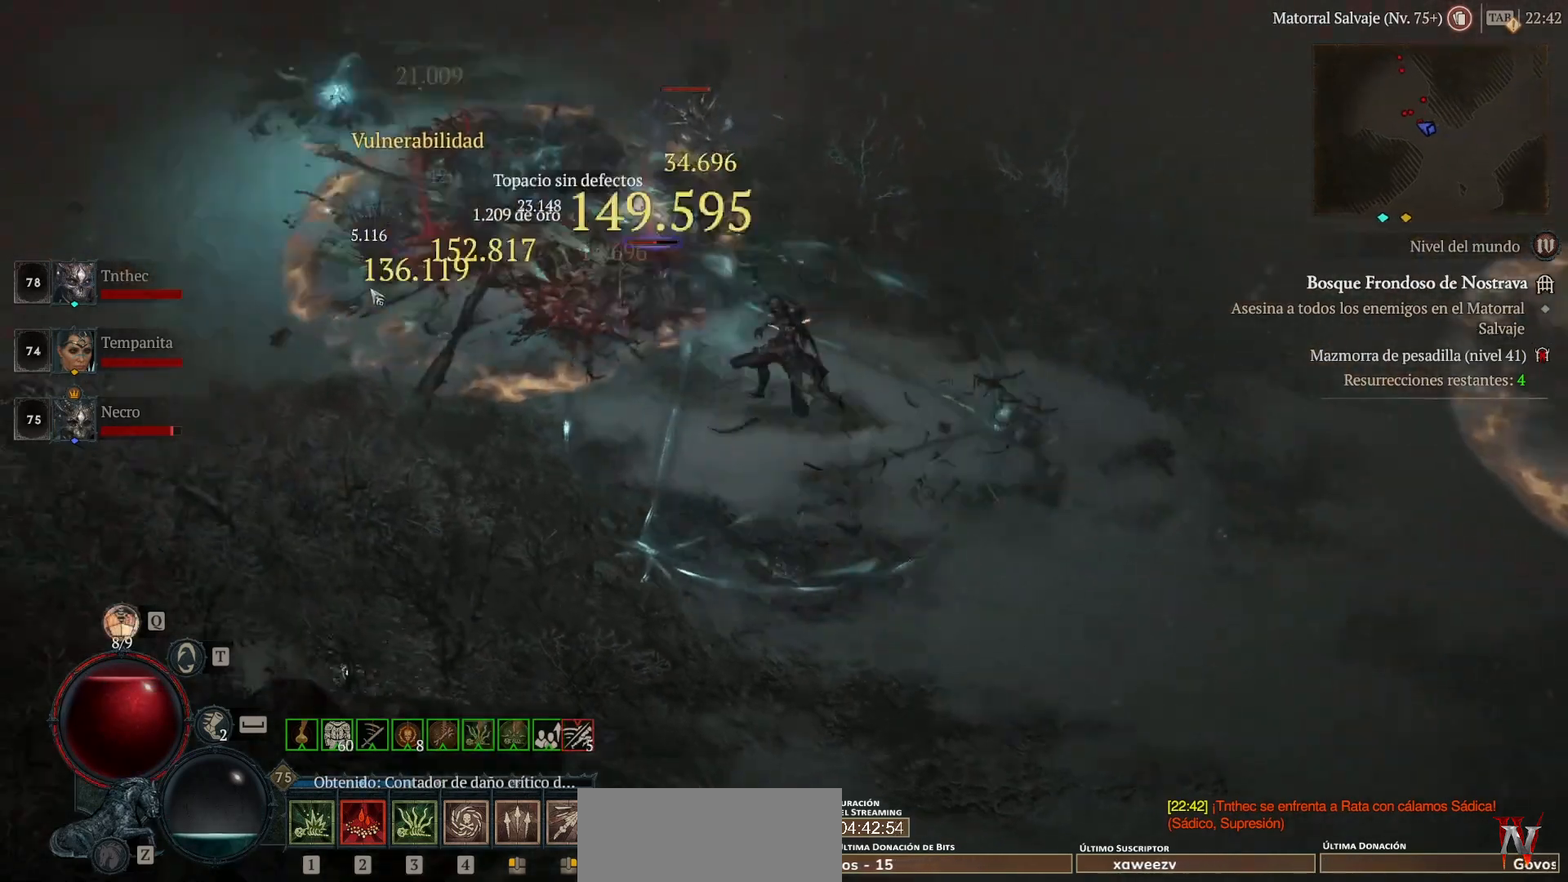
{"keys": [], "mouse": ["left"], "events": []}
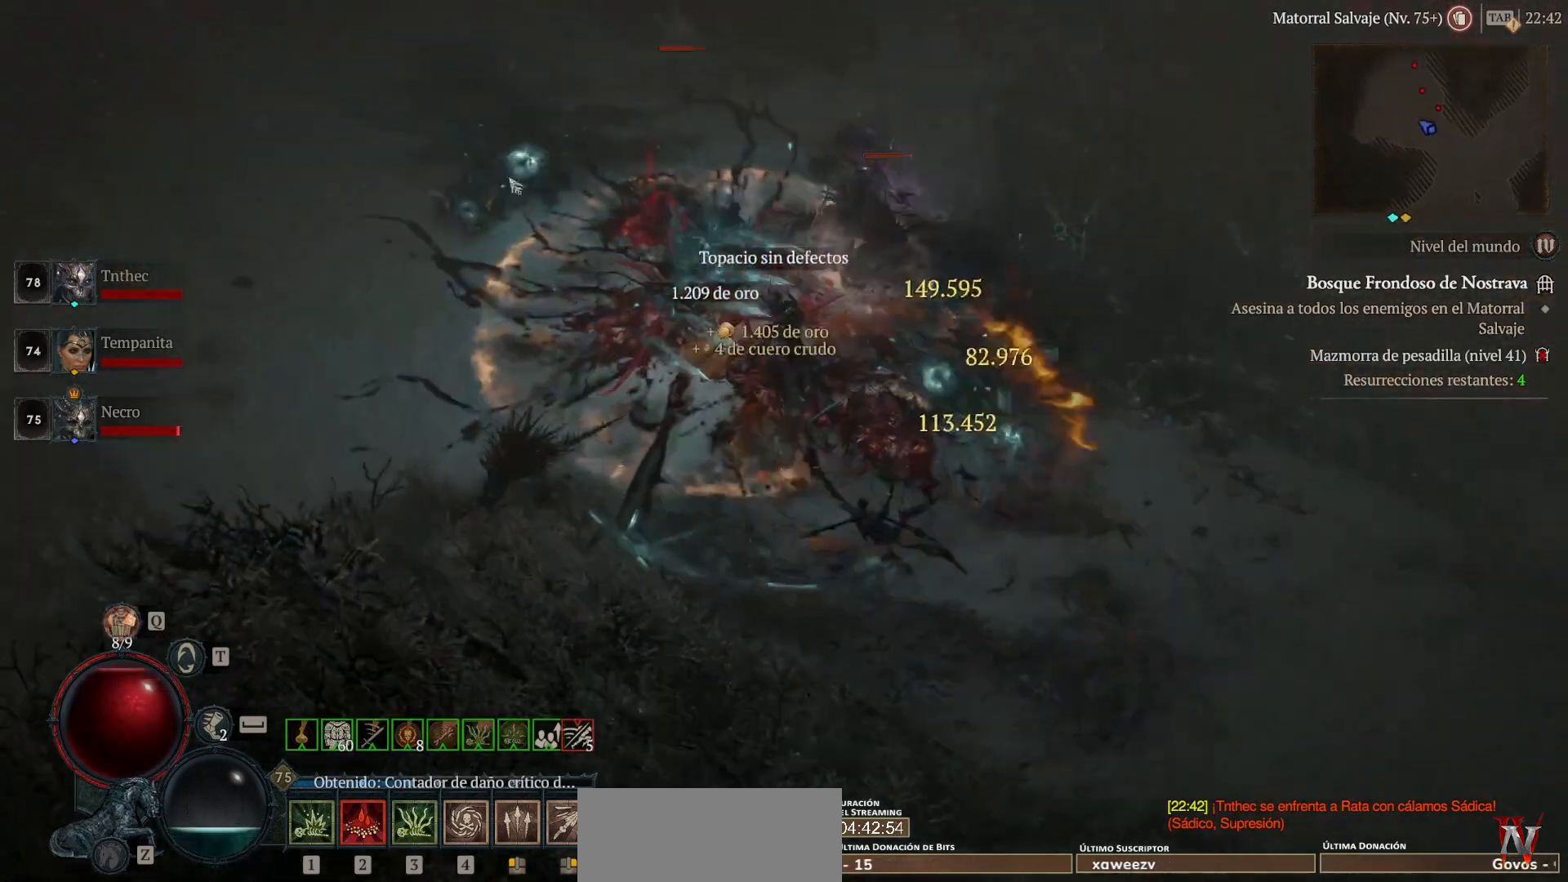
{"keys": [], "mouse": ["left"], "events": []}
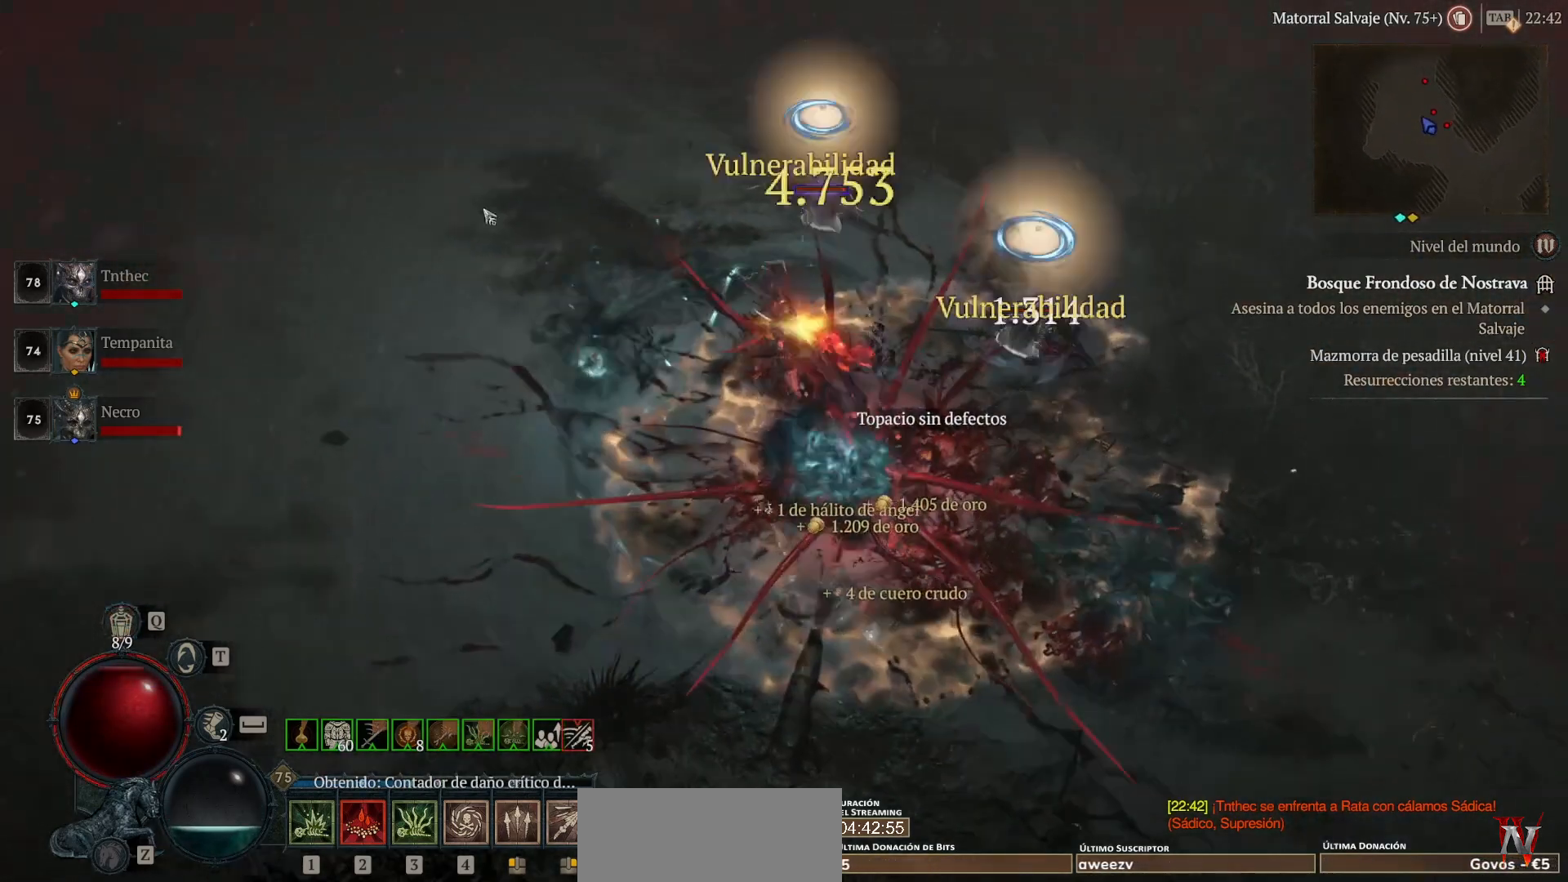
{"keys": [], "mouse": [], "events": [[480, "mouse_left", "up"]]}
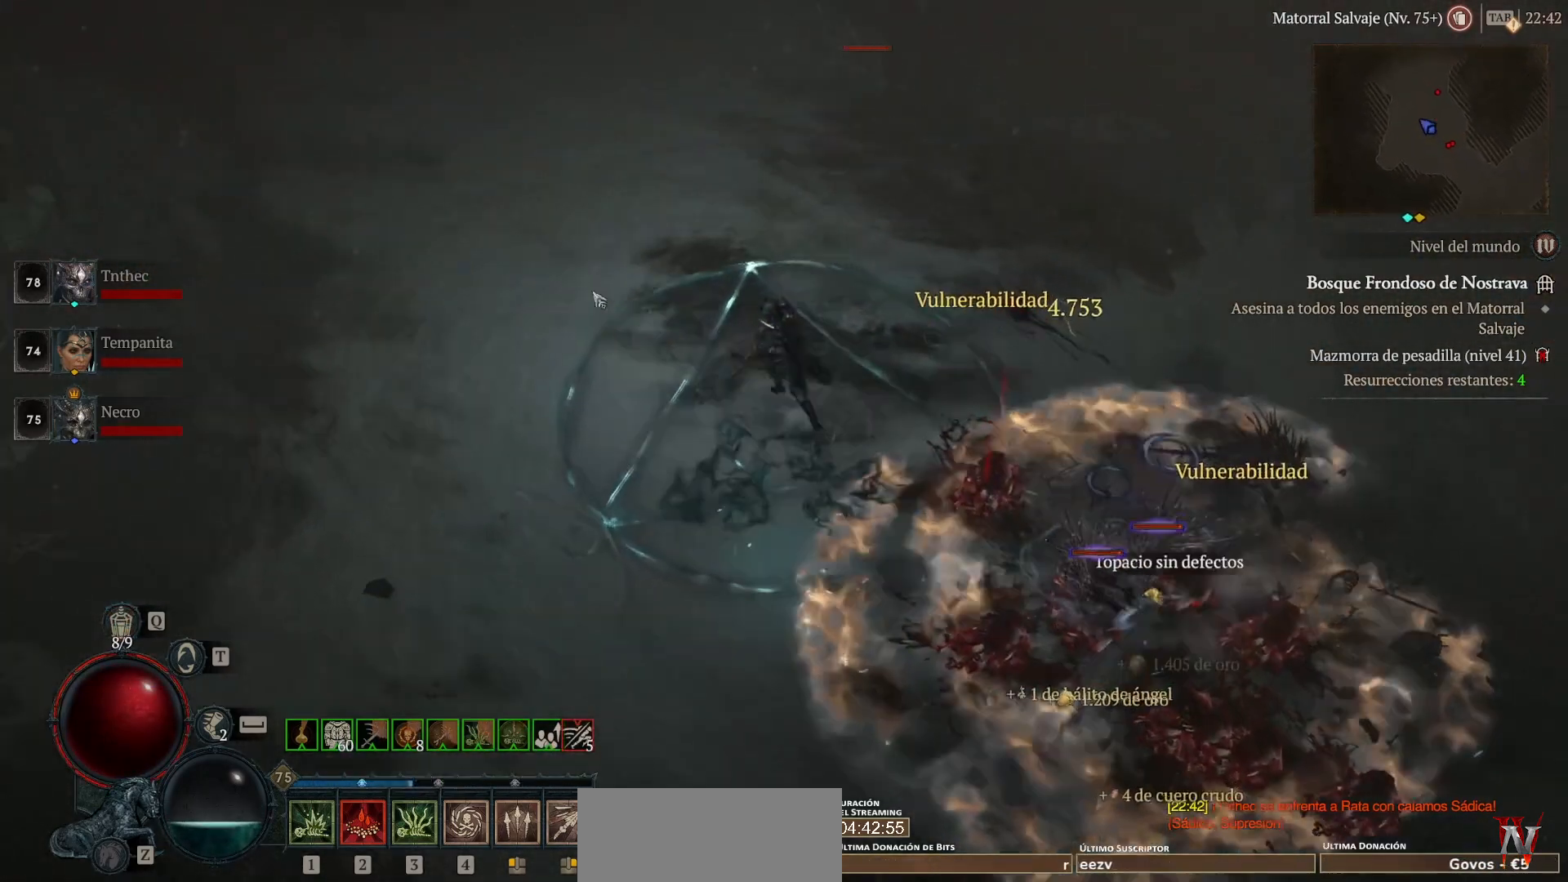
{"keys": ["shift"], "mouse": ["right"], "events": [[80, "shift", "down"], [160, "mouse_right", "down"], [320, "mouse_right", "up"], [480, "mouse_right", "down"]]}
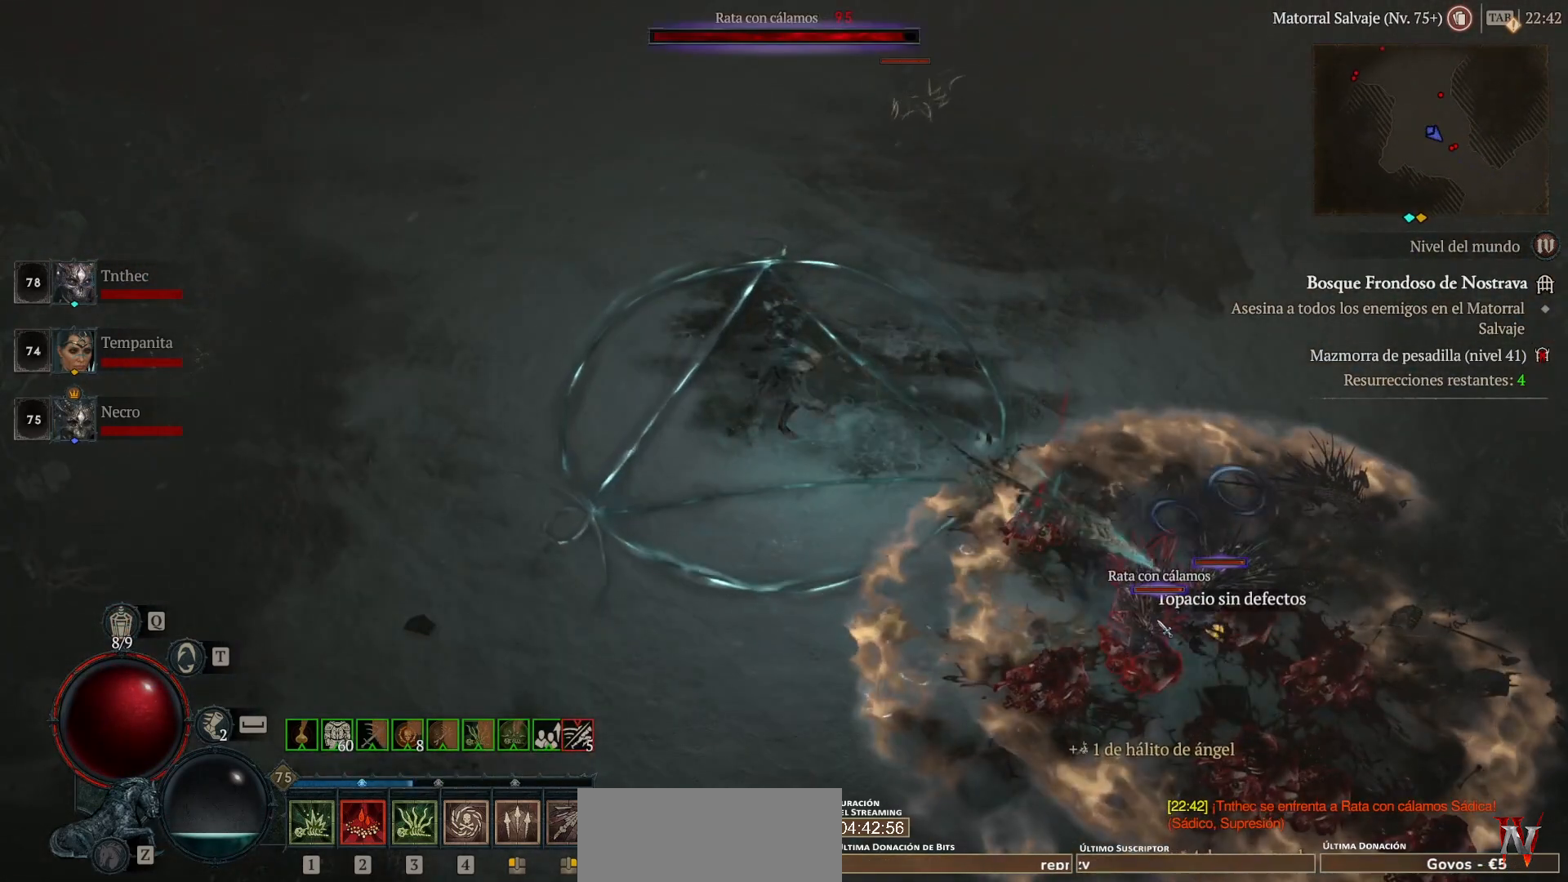
{"keys": ["shift"], "mouse": [], "events": [[120, "mouse_right", "up"], [200, "mouse_right", "down"], [360, "mouse_right", "up"]]}
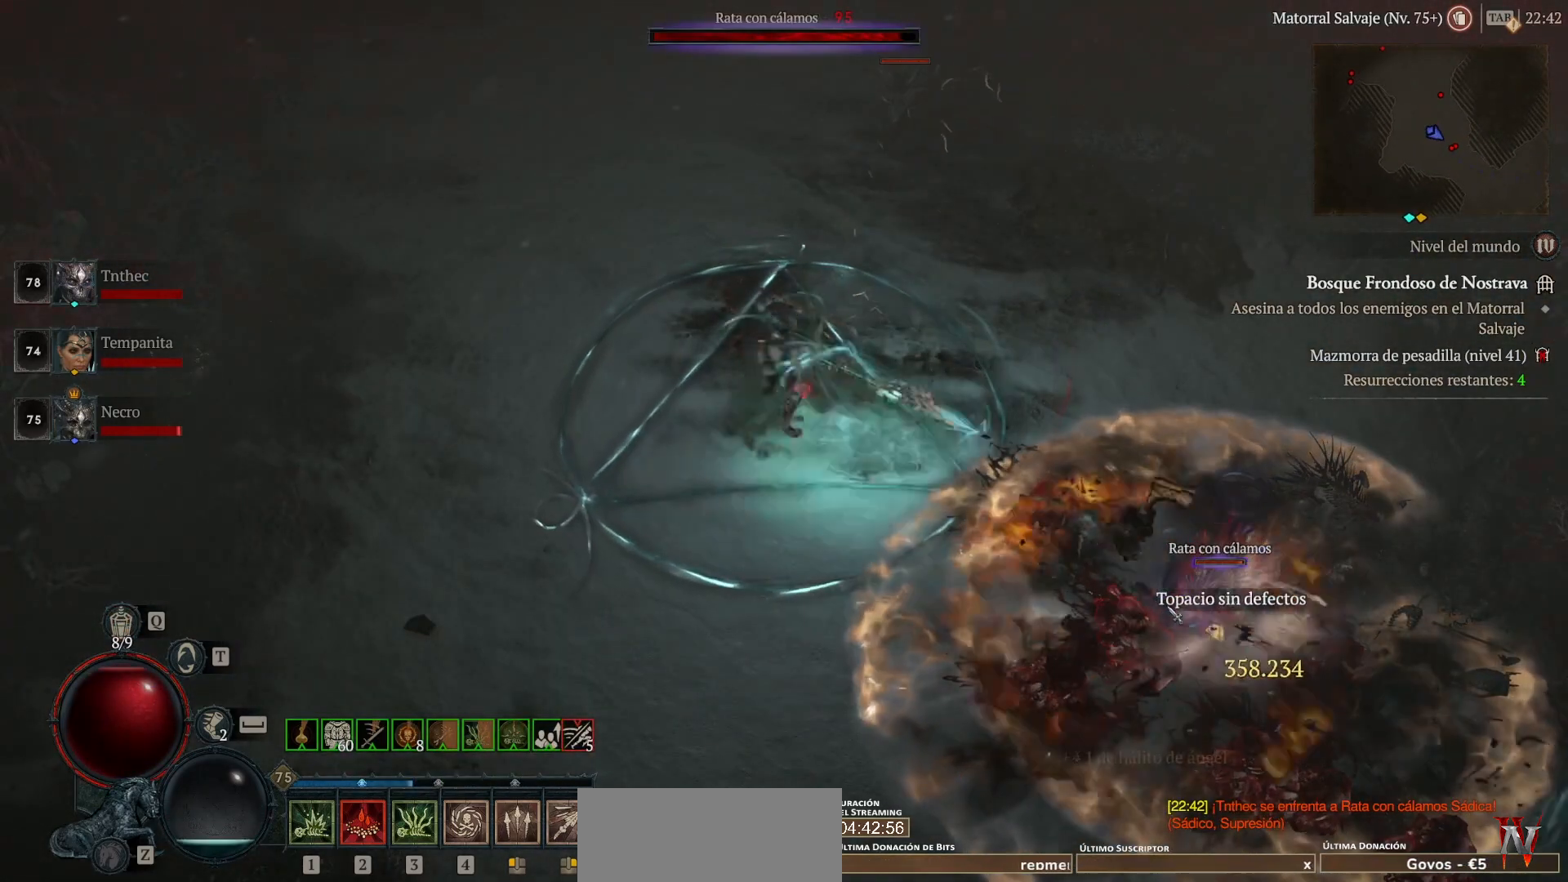
{"keys": ["shift"], "mouse": [], "events": []}
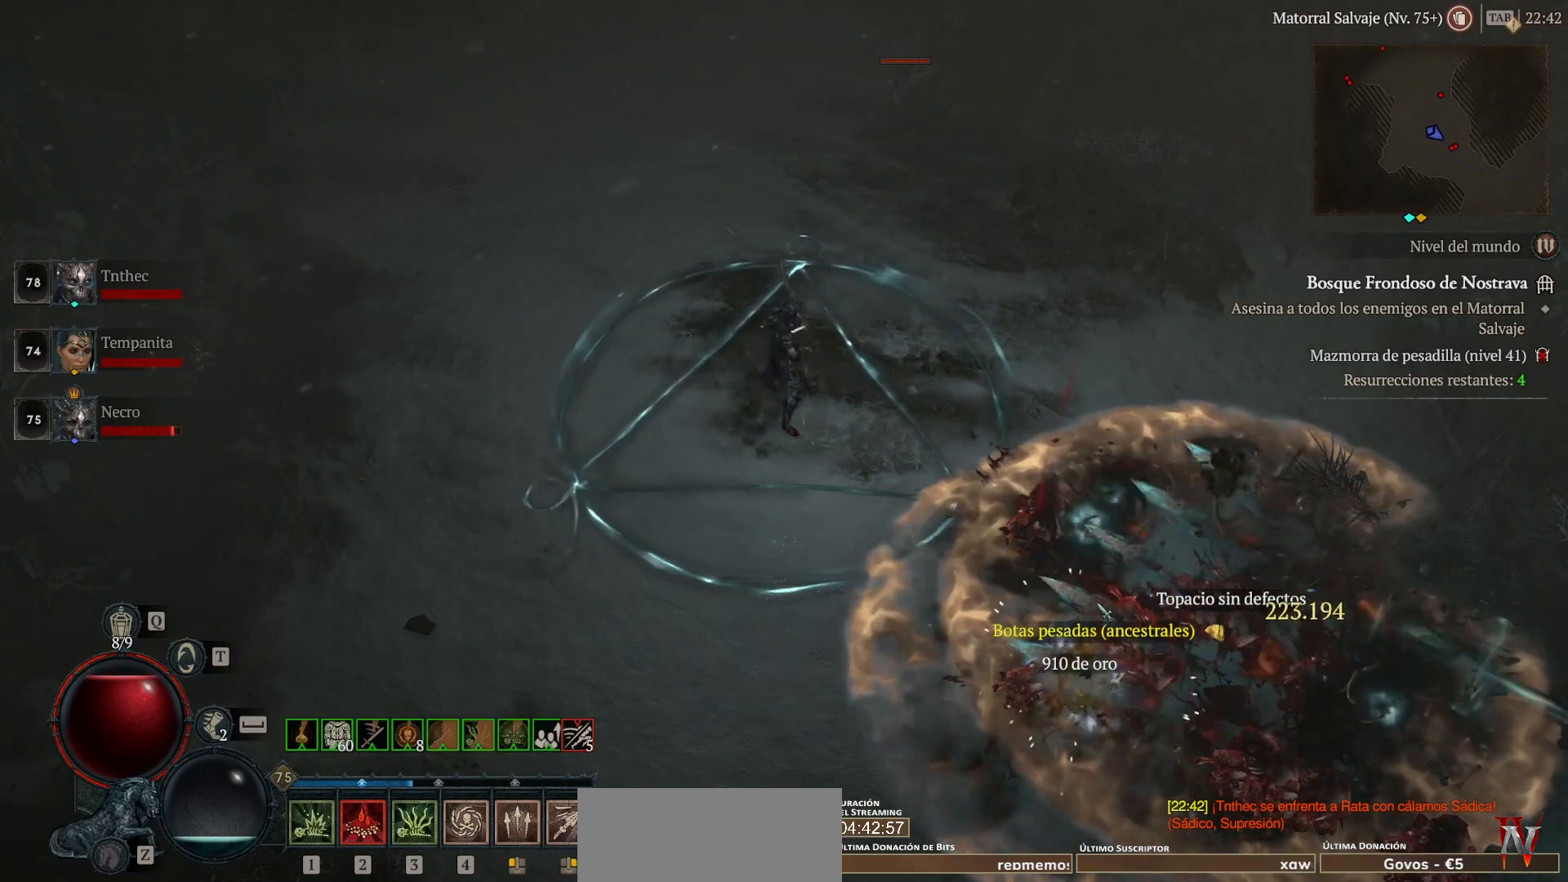
{"keys": [], "mouse": ["left"], "events": [[40, "shift", "up"], [240, "mouse_left", "down"]]}
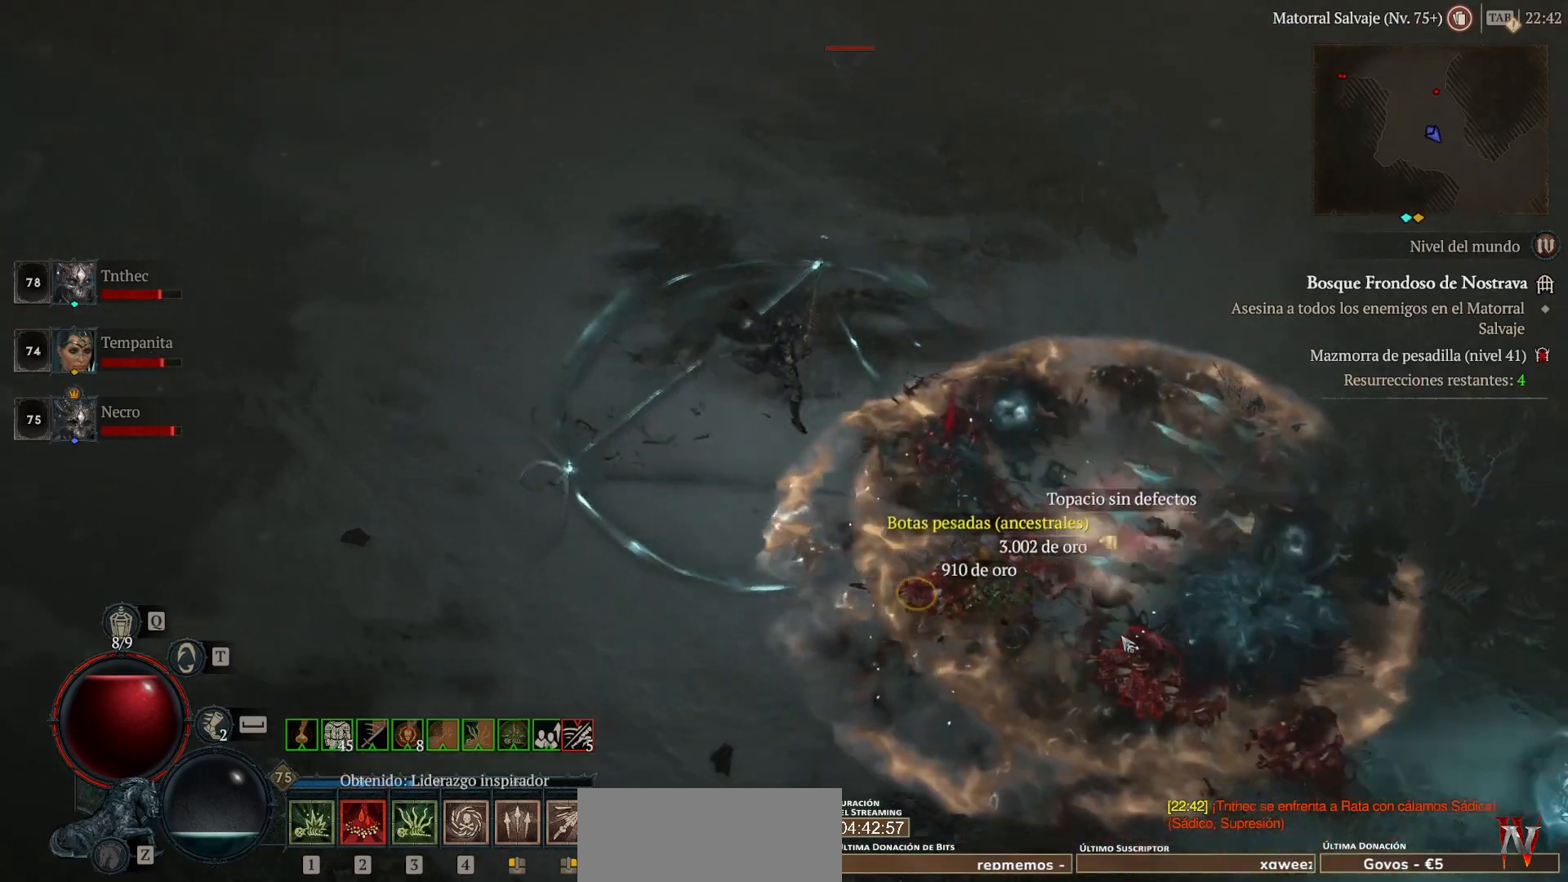
{"keys": [], "mouse": [], "events": [[240, "mouse_left", "up"]]}
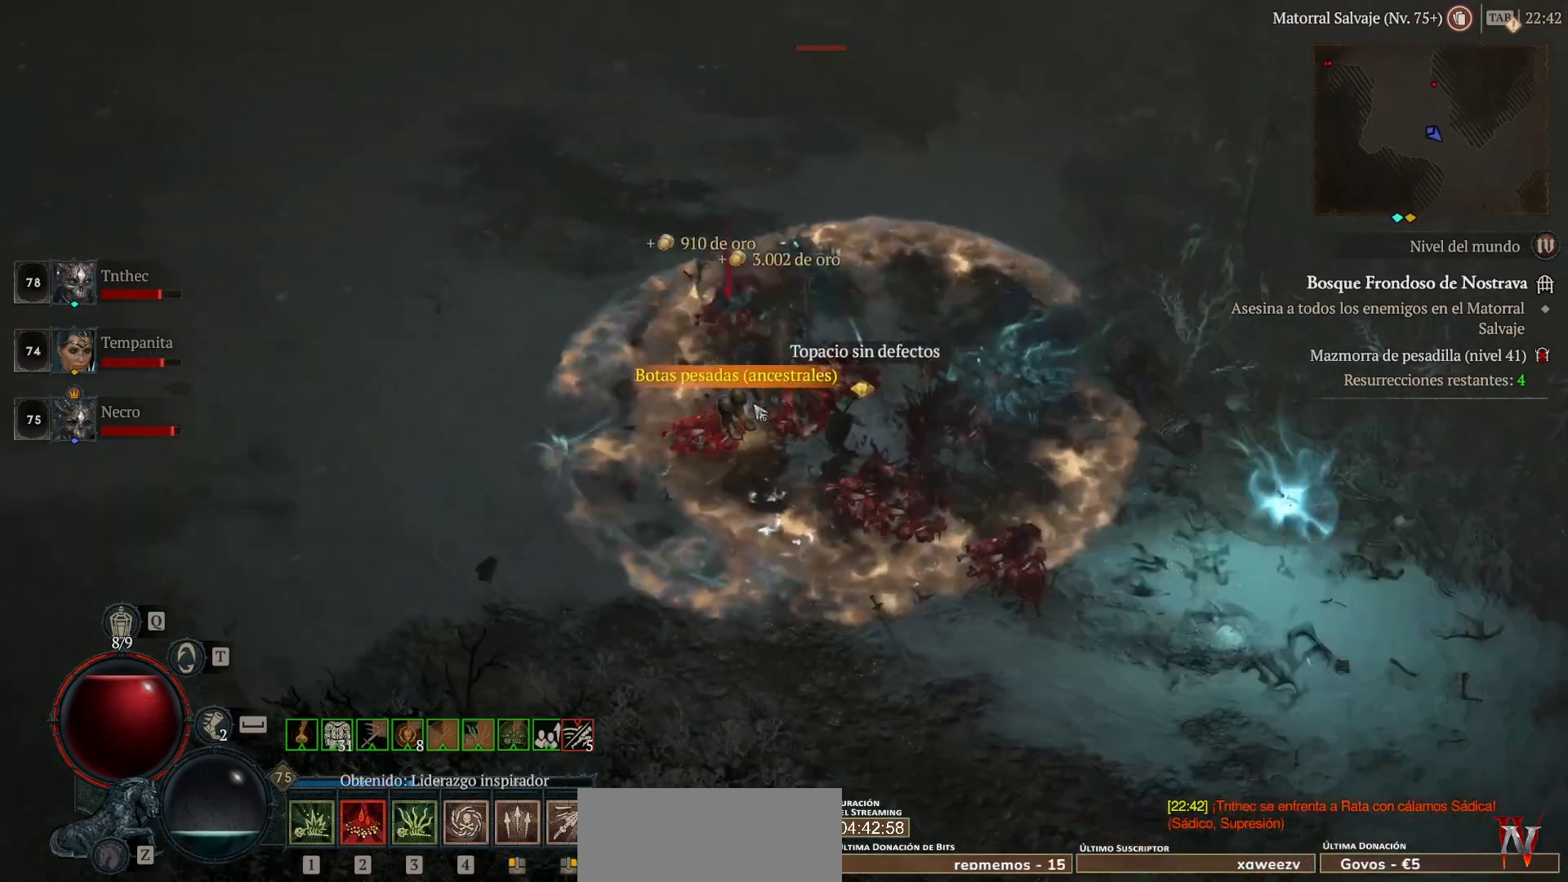
{"keys": [], "mouse": [], "events": [[360, "mouse_left", "down"], [480, "mouse_left", "up"]]}
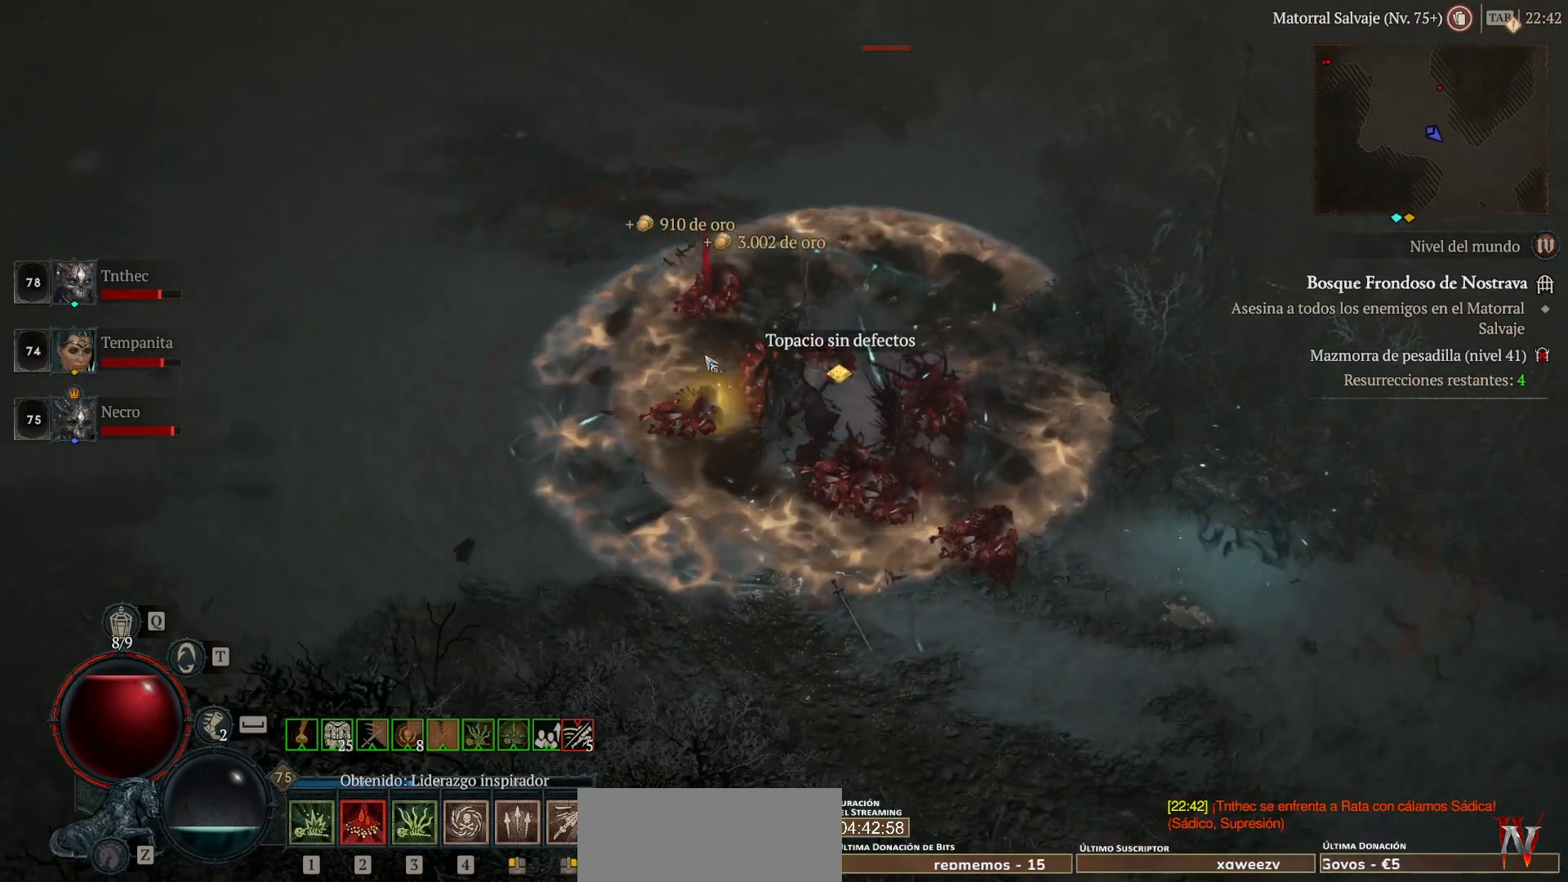
{"keys": [], "mouse": [], "events": [[120, "mouse_left", "down"], [520, "mouse_left", "up"]]}
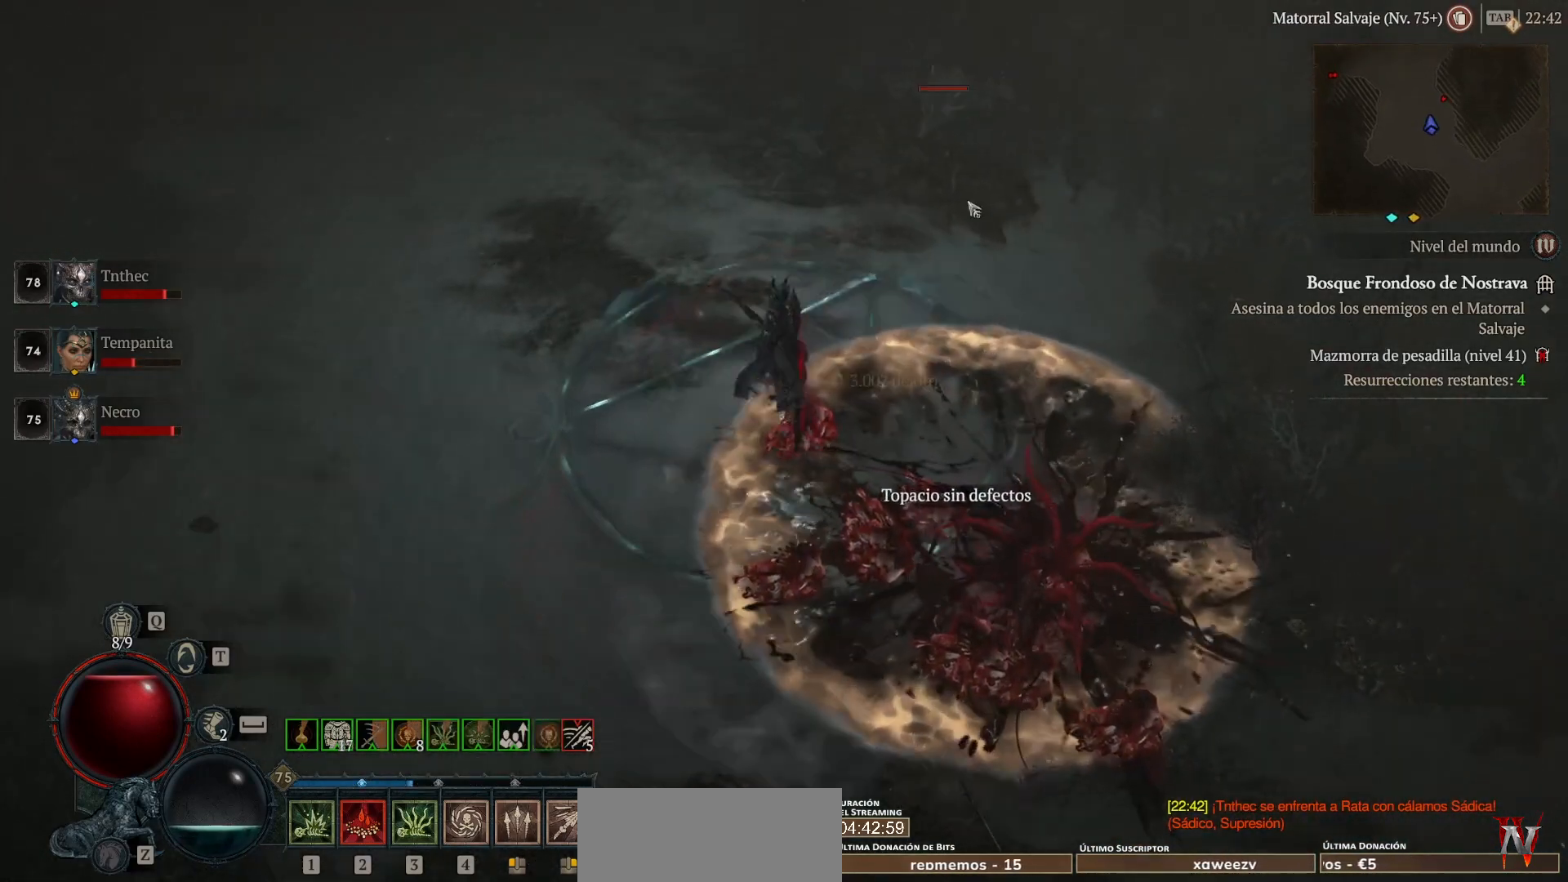
{"keys": ["shift"], "mouse": [], "events": [[120, "shift", "down"], [160, "mouse_right", "down"], [320, "mouse_right", "up"]]}
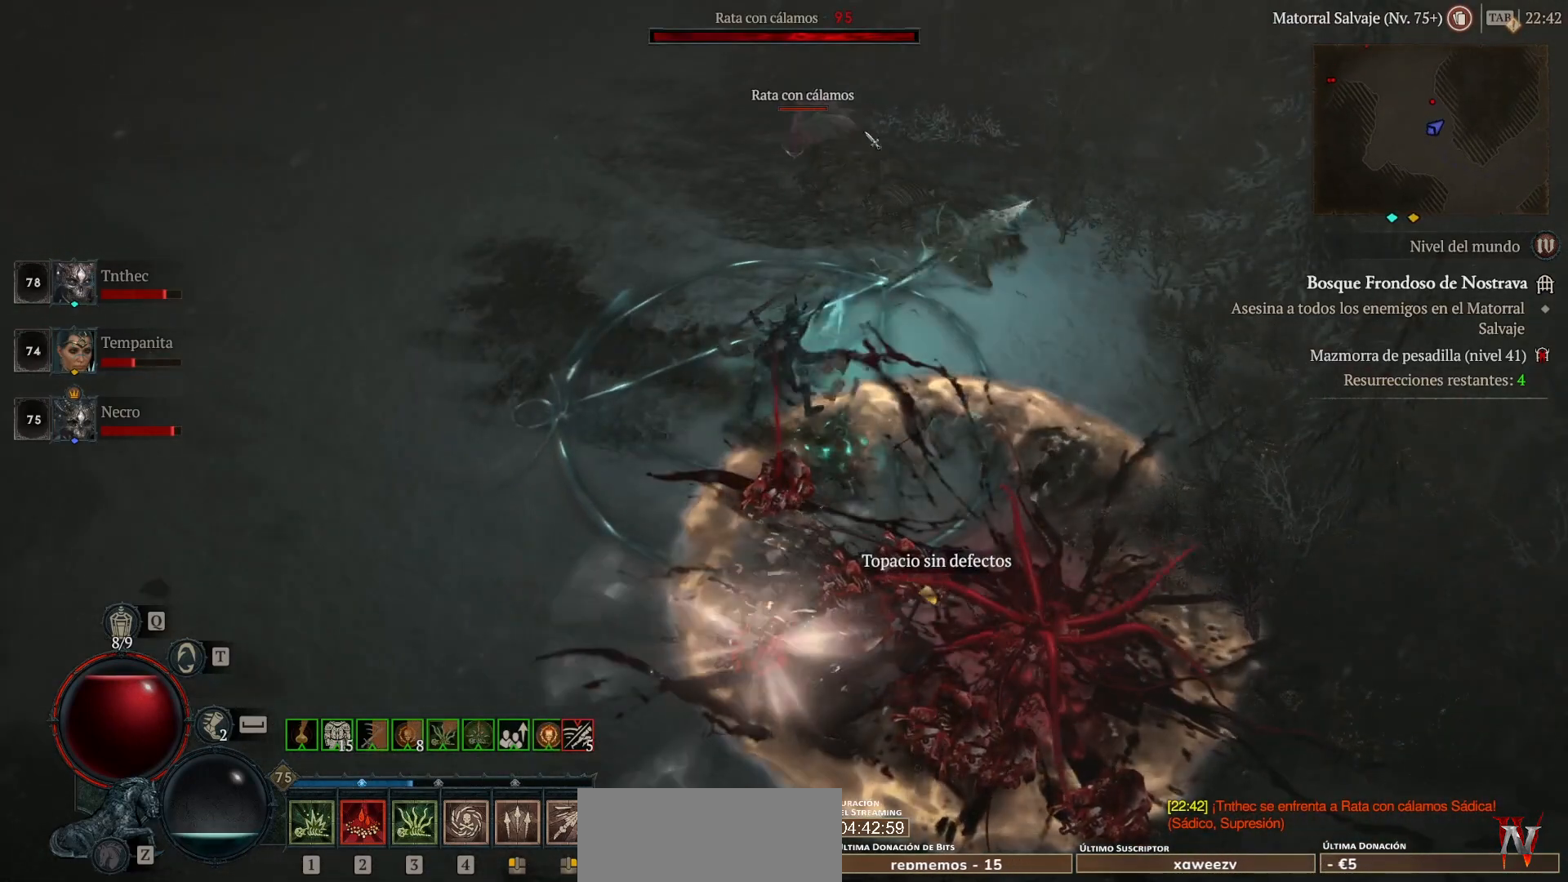
{"keys": ["shift"], "mouse": ["right"], "events": [[120, "mouse_right", "down"], [200, "mouse_right", "up"], [320, "mouse_right", "down"], [440, "mouse_right", "up"], [520, "mouse_right", "down"]]}
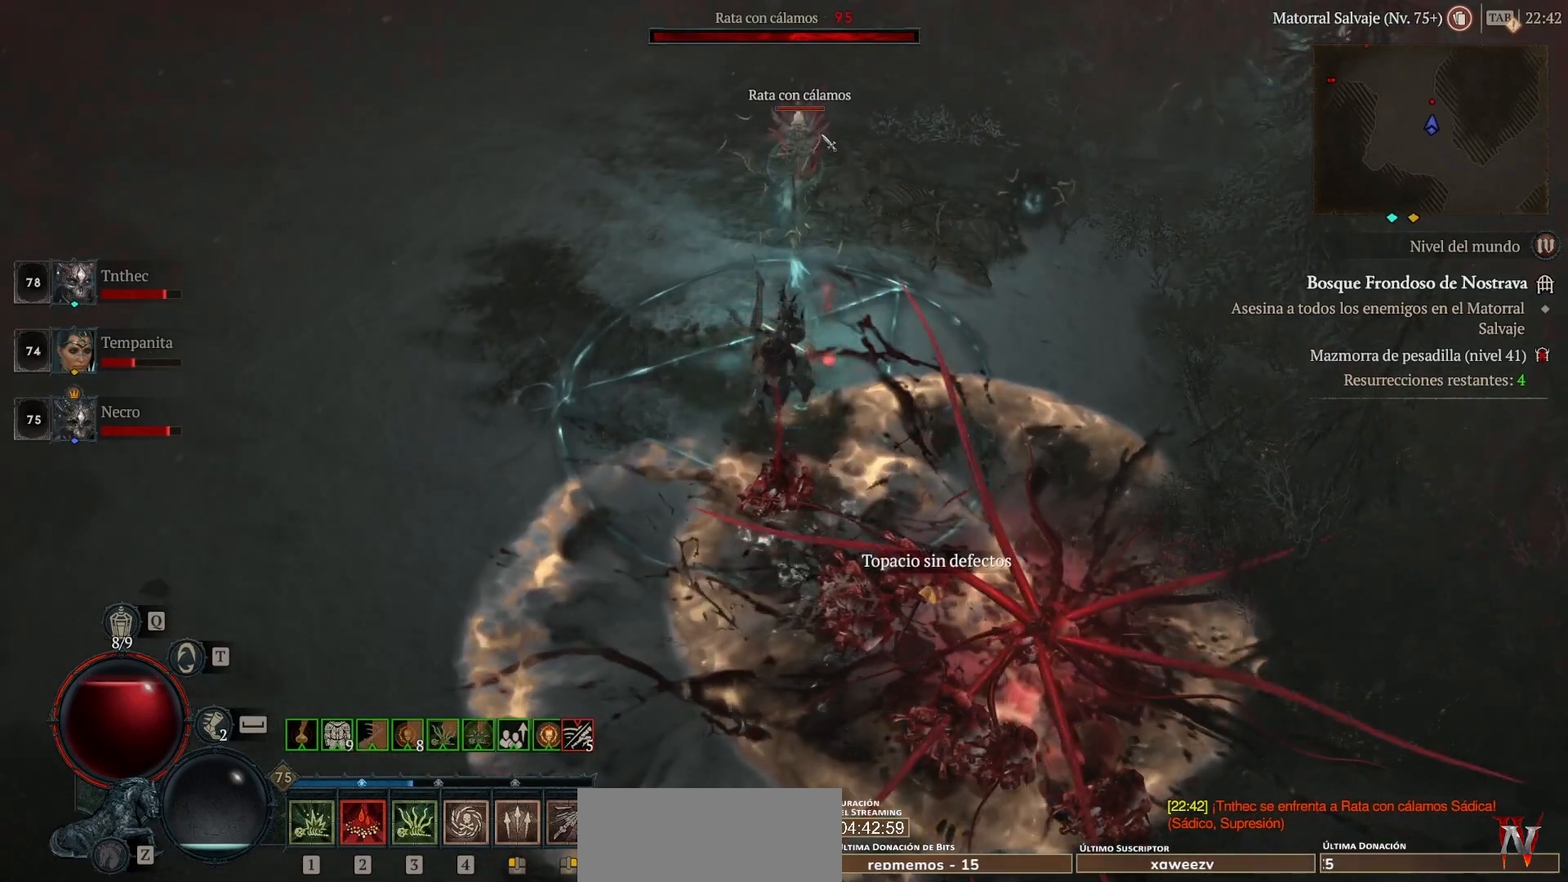
{"keys": [], "mouse": ["left"], "events": [[120, "mouse_right", "up"], [160, "shift", "up"], [400, "mouse_left", "down"]]}